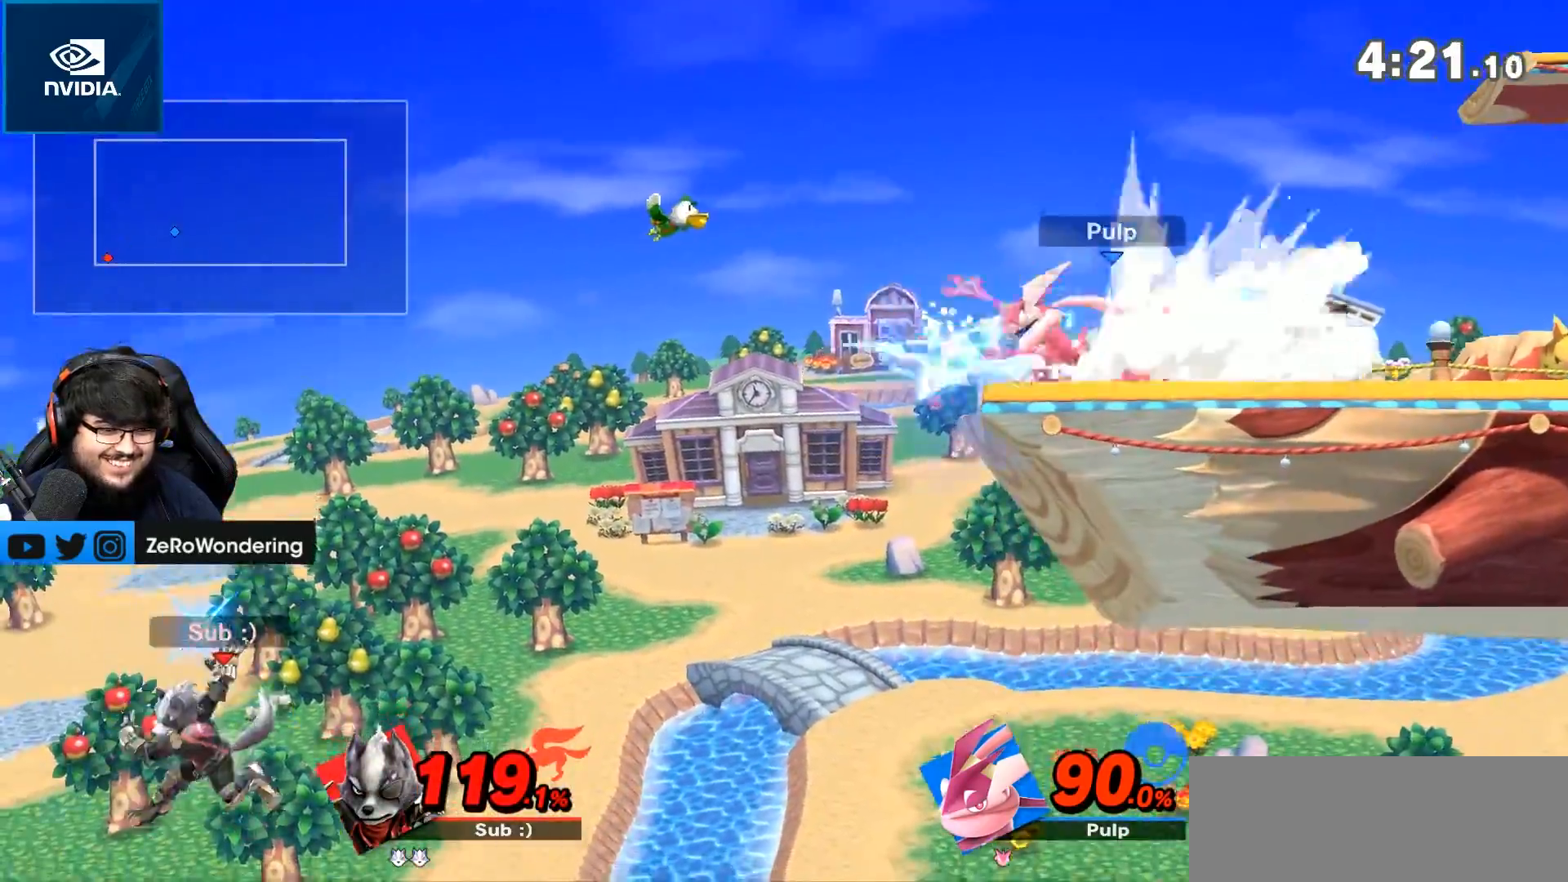
Gameplay with a controller (Nintendo layout); each line is a JSON object with the inputs held at the frame after it (dt_ms = milliseconds from this image to that frame). "events" lists button and stick changes between this image and that frame as [ms after this image, input, new state], when the widget could be followed in between. Not read: A L3 R3.
{"dt_ms": 500, "buttons": [], "left_stick": "center", "right_stick": "center", "events": [[217, "B", "up"], [367, "left_stick", "center"]]}
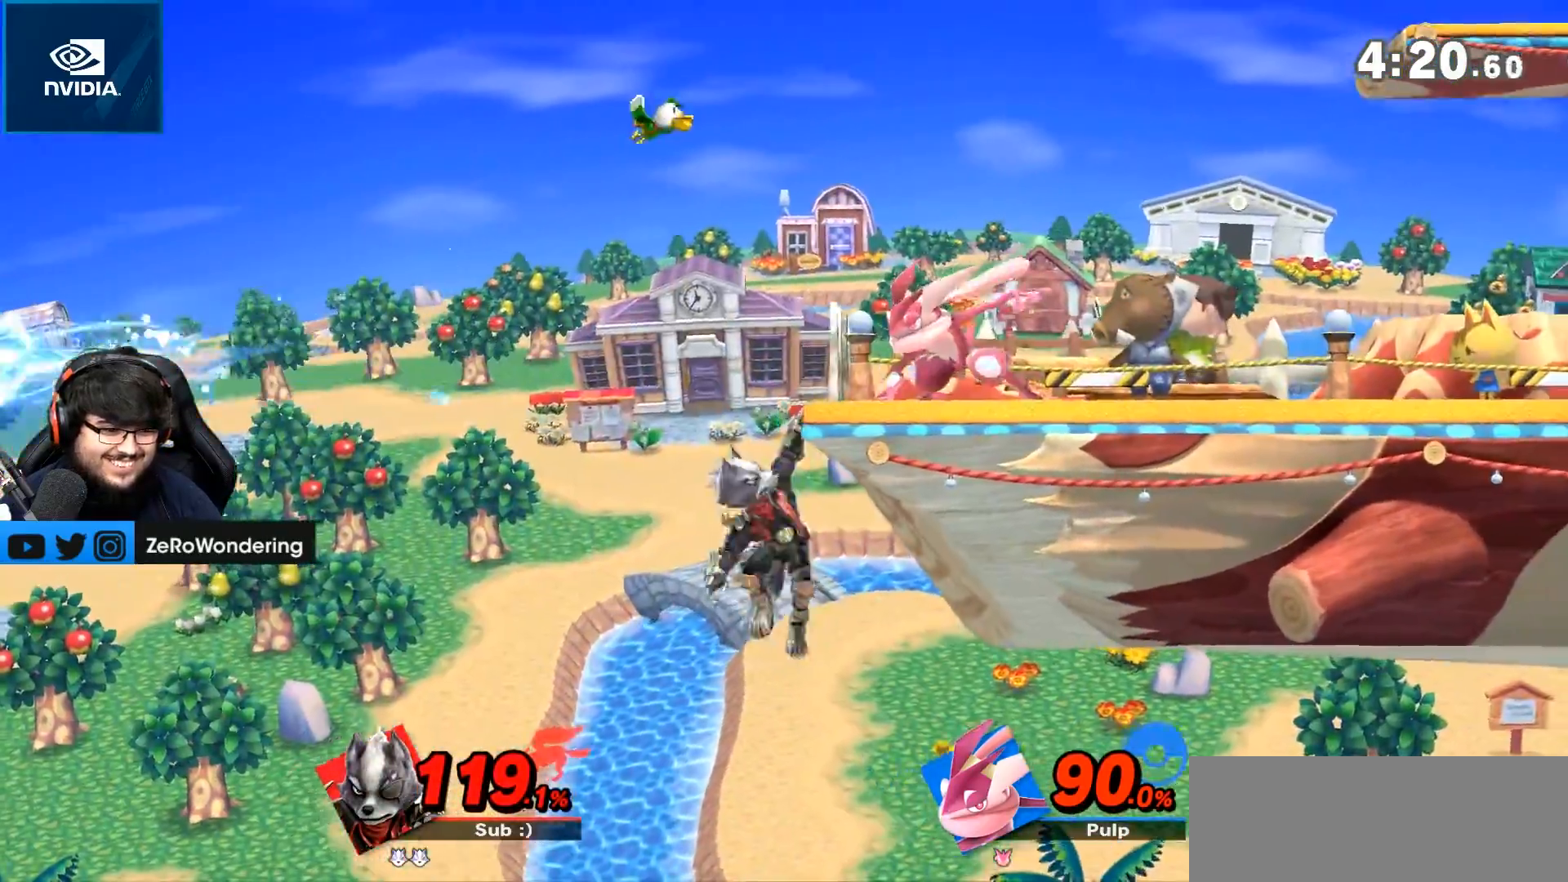
{"dt_ms": 500, "buttons": [], "left_stick": "center", "right_stick": "center", "events": []}
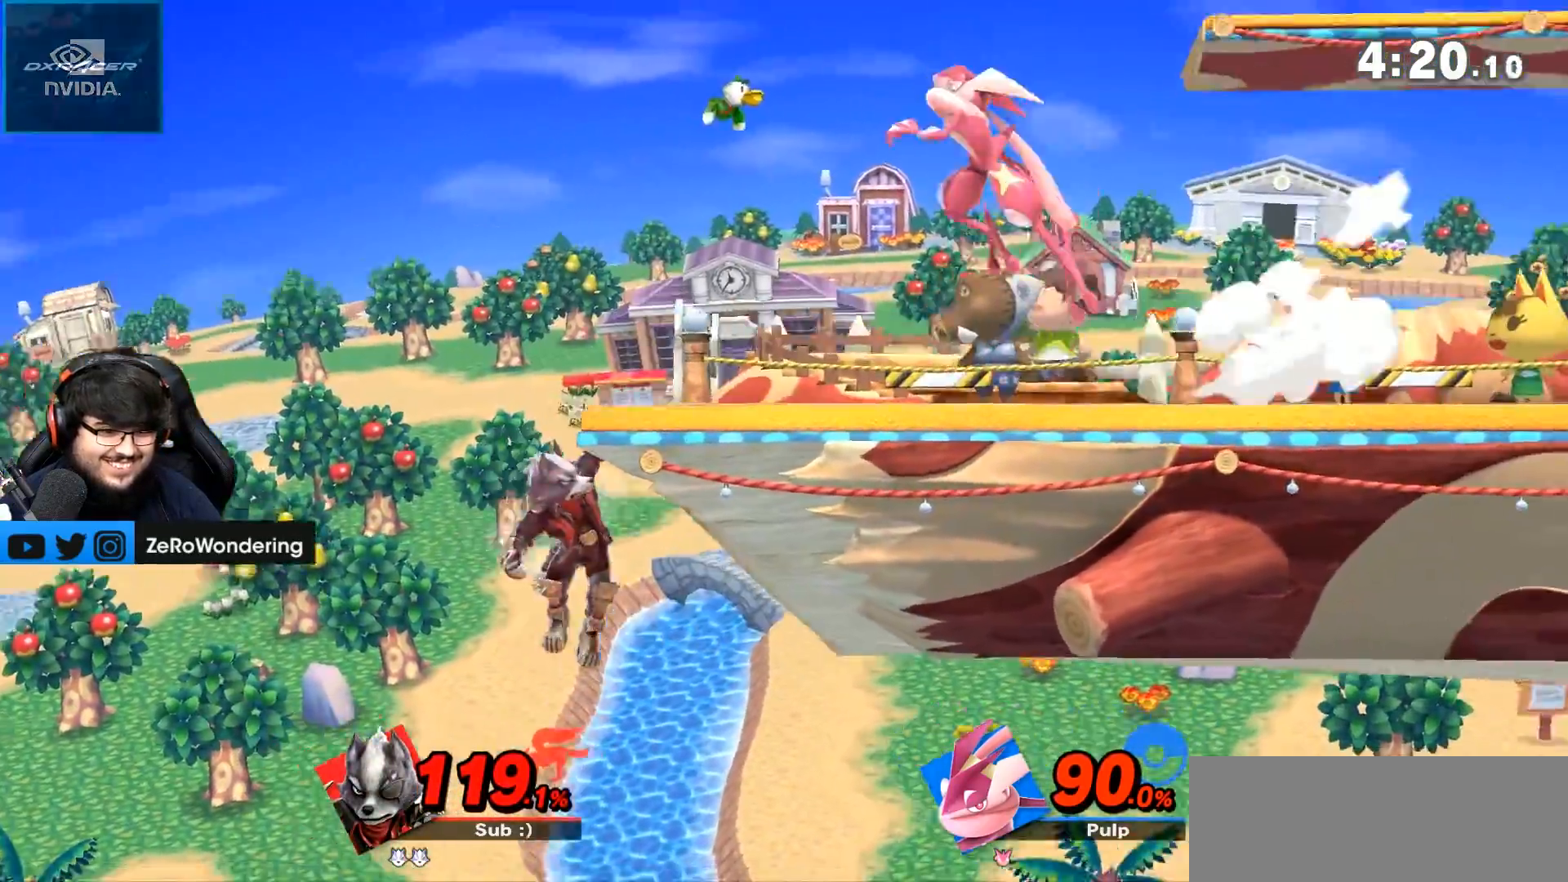
{"dt_ms": 500, "buttons": [], "left_stick": "center", "right_stick": "center", "events": []}
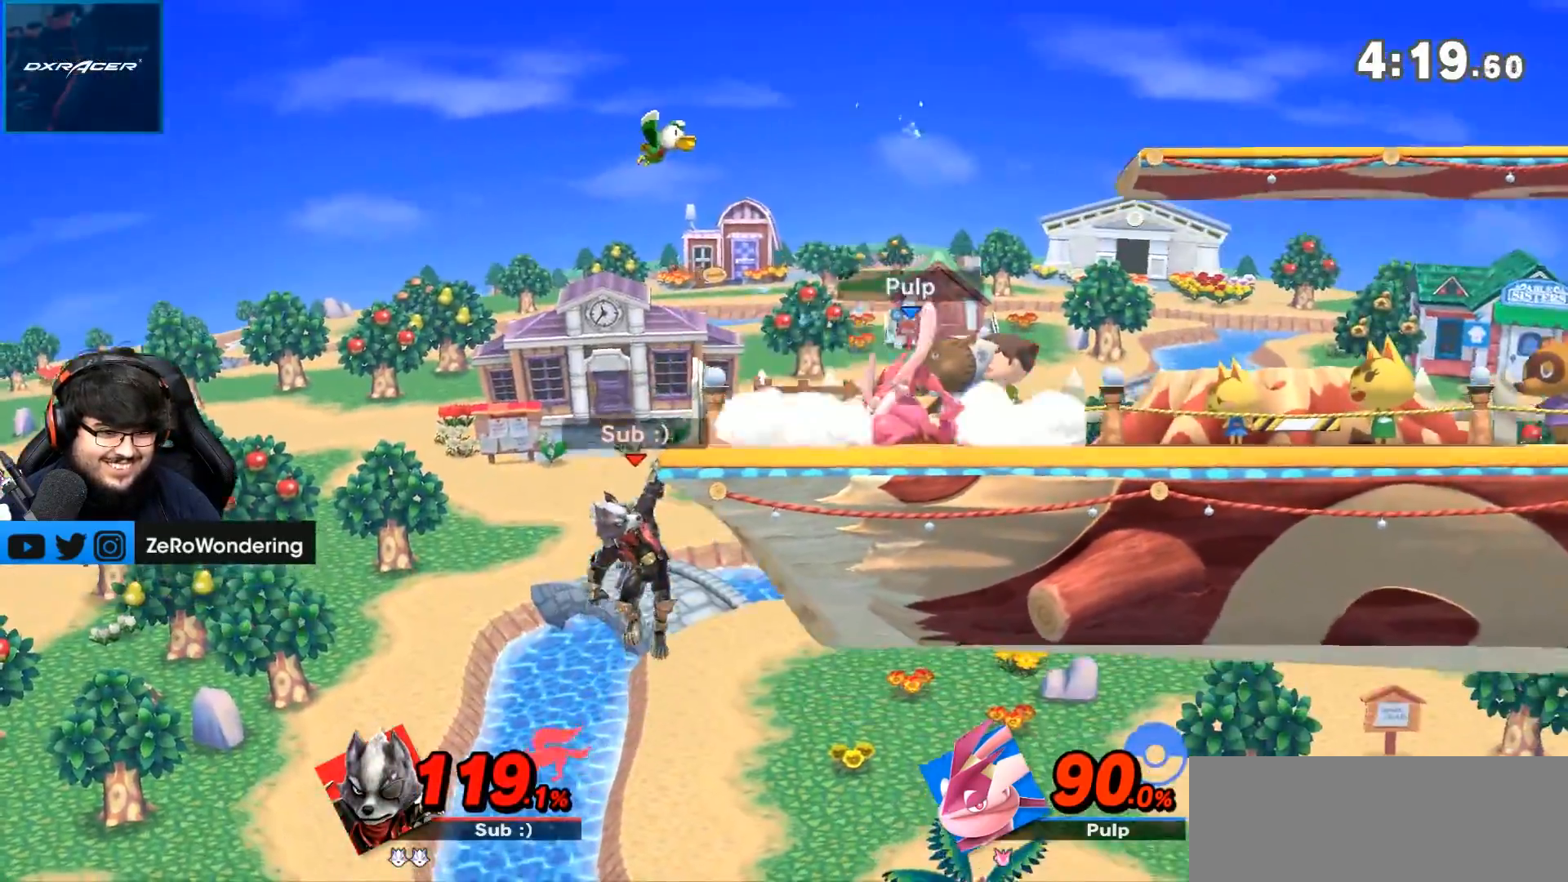
{"dt_ms": 500, "buttons": ["Y"], "left_stick": "right", "right_stick": "center", "events": [[217, "left_stick", "left"], [367, "left_stick", "center"], [467, "left_stick", "right"], [500, "Y", "down"]]}
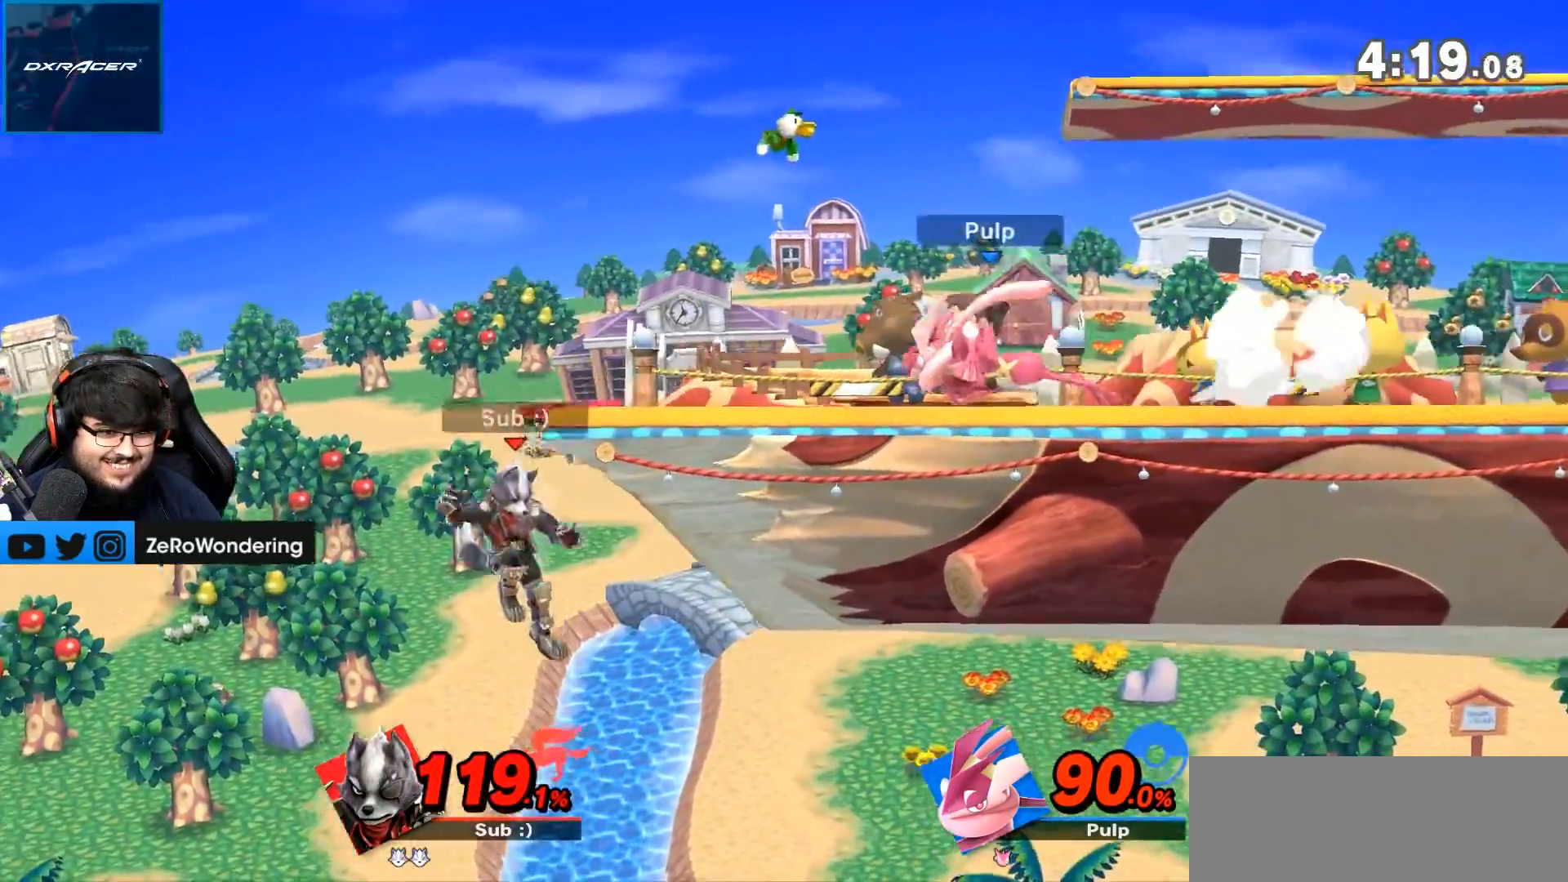
{"dt_ms": 500, "buttons": [], "left_stick": "right", "right_stick": "center", "events": [[83, "left_stick", "center"], [117, "Y", "up"], [250, "left_stick", "right"]]}
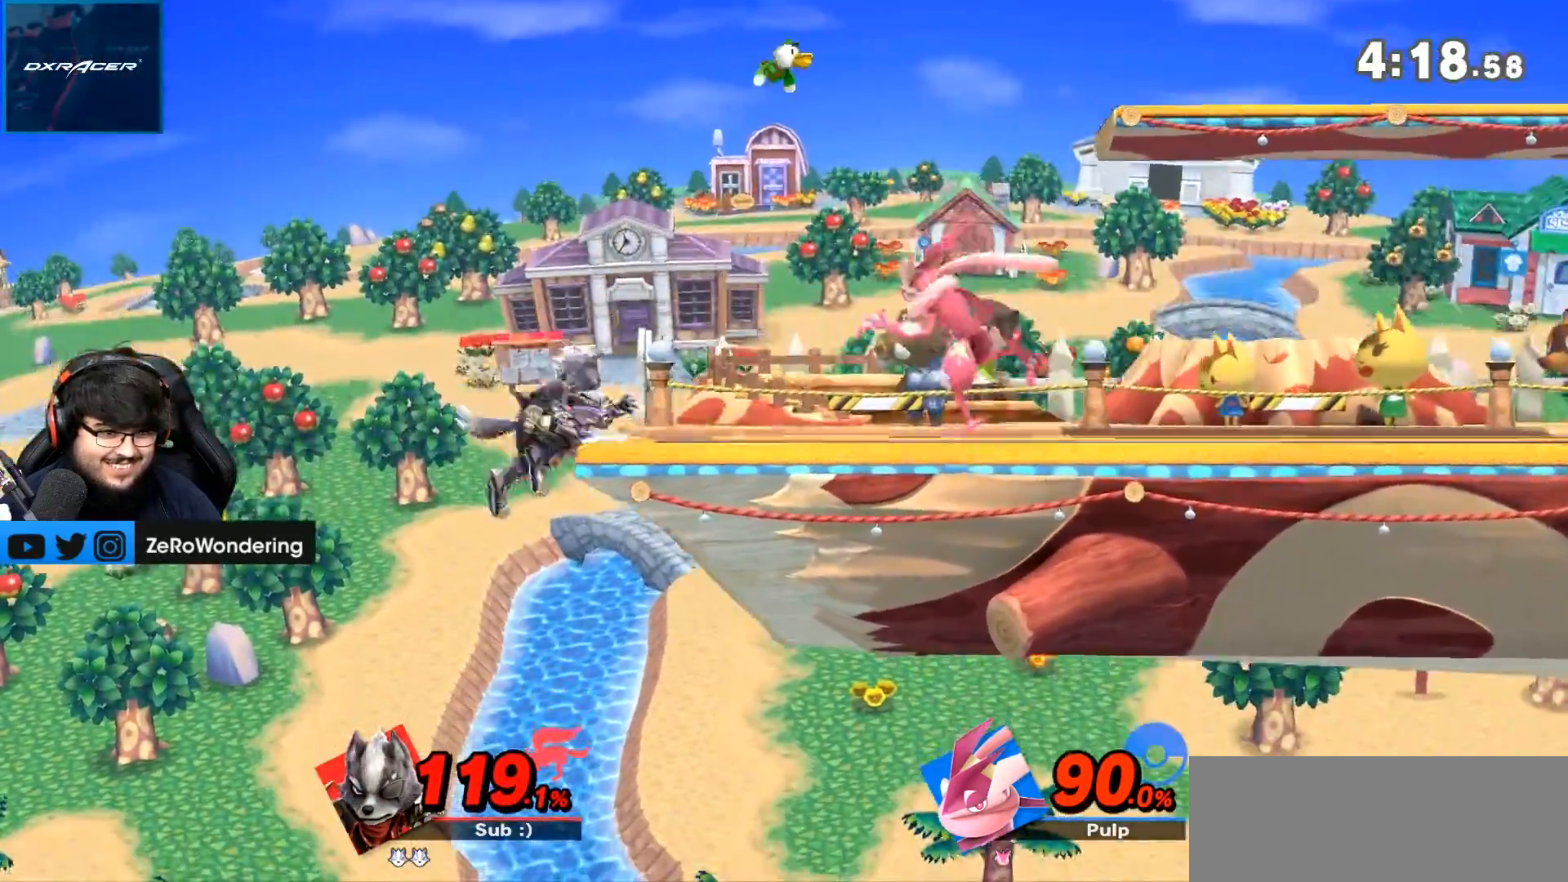
{"dt_ms": 500, "buttons": [], "left_stick": "up-left", "right_stick": "center", "events": [[267, "left_stick", "left"], [400, "left_stick", "up-left"]]}
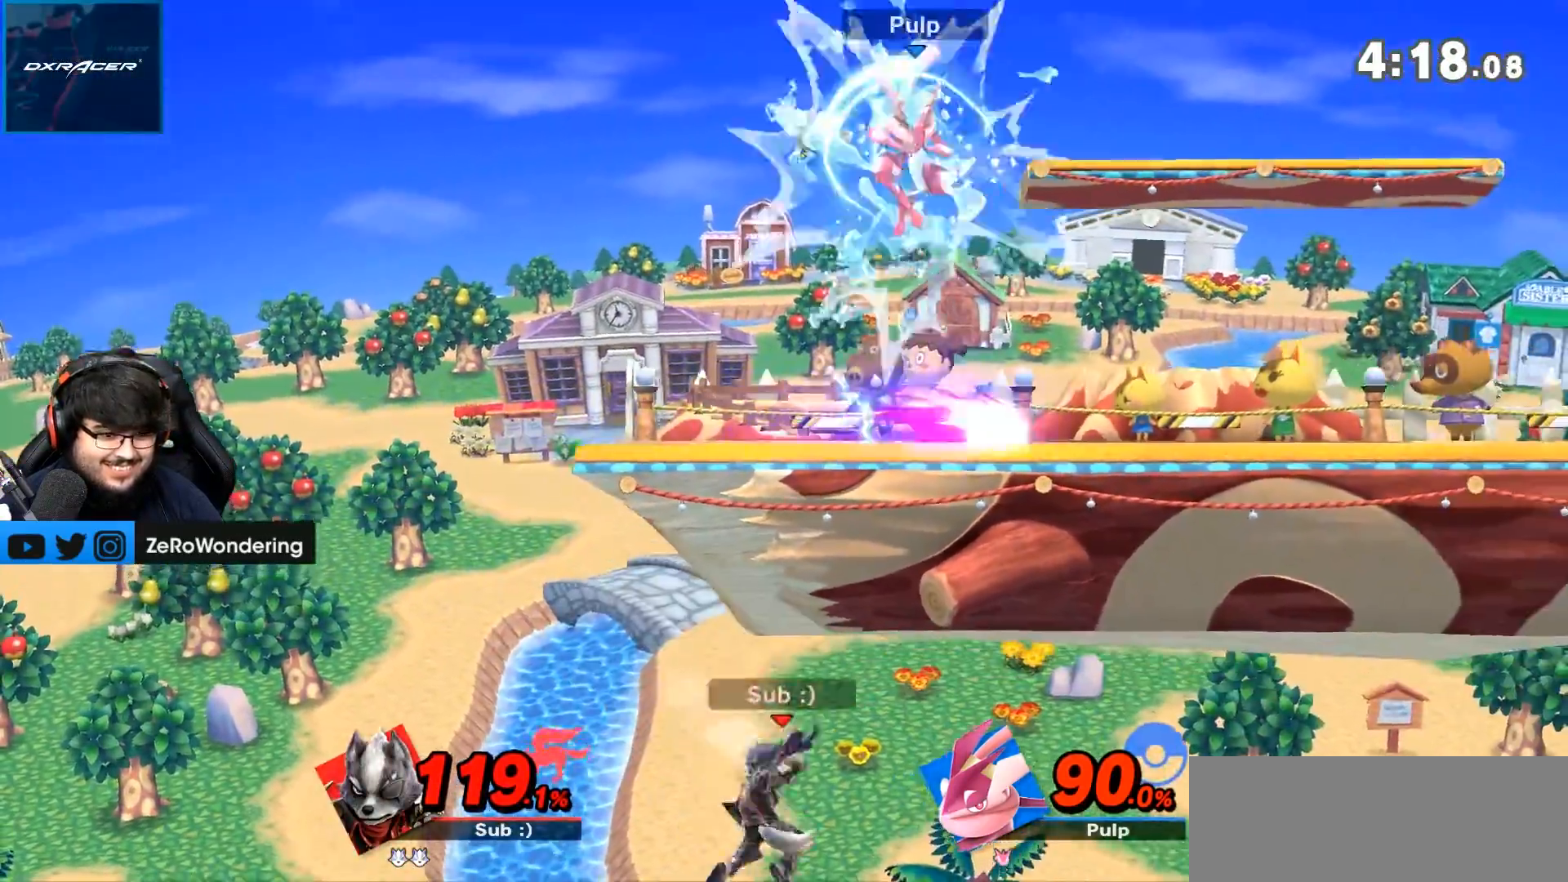
{"dt_ms": 1000, "buttons": ["B"], "left_stick": "up", "right_stick": "center"}
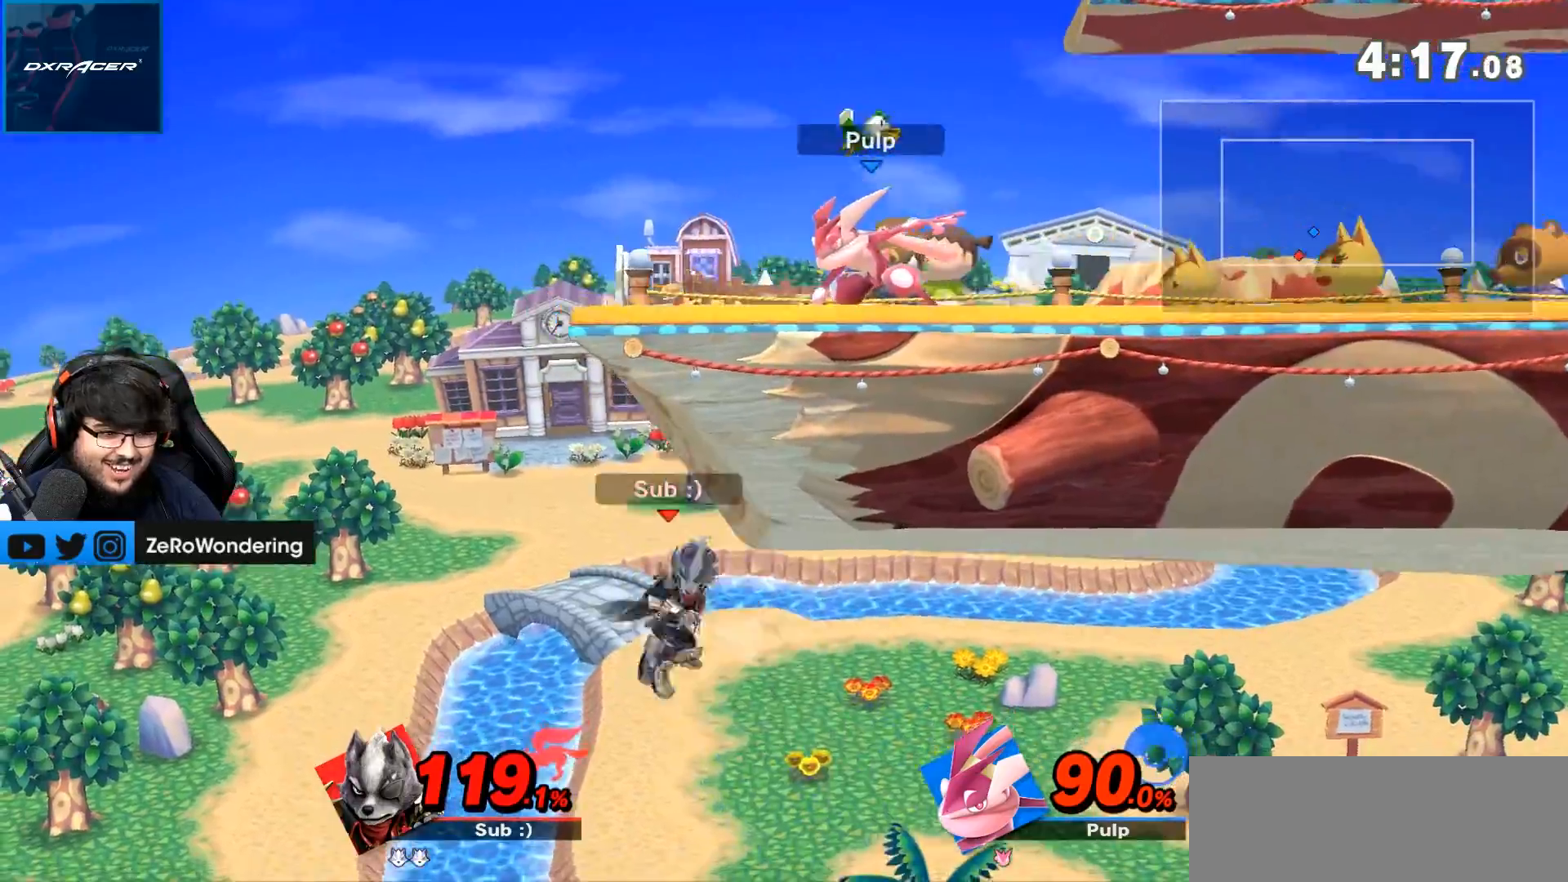
{"dt_ms": 500, "buttons": [], "left_stick": "center", "right_stick": "center", "events": [[83, "left_stick", "up-right"], [117, "B", "up"], [267, "left_stick", "right"], [417, "B", "down"], [467, "left_stick", "center"], [483, "B", "up"]]}
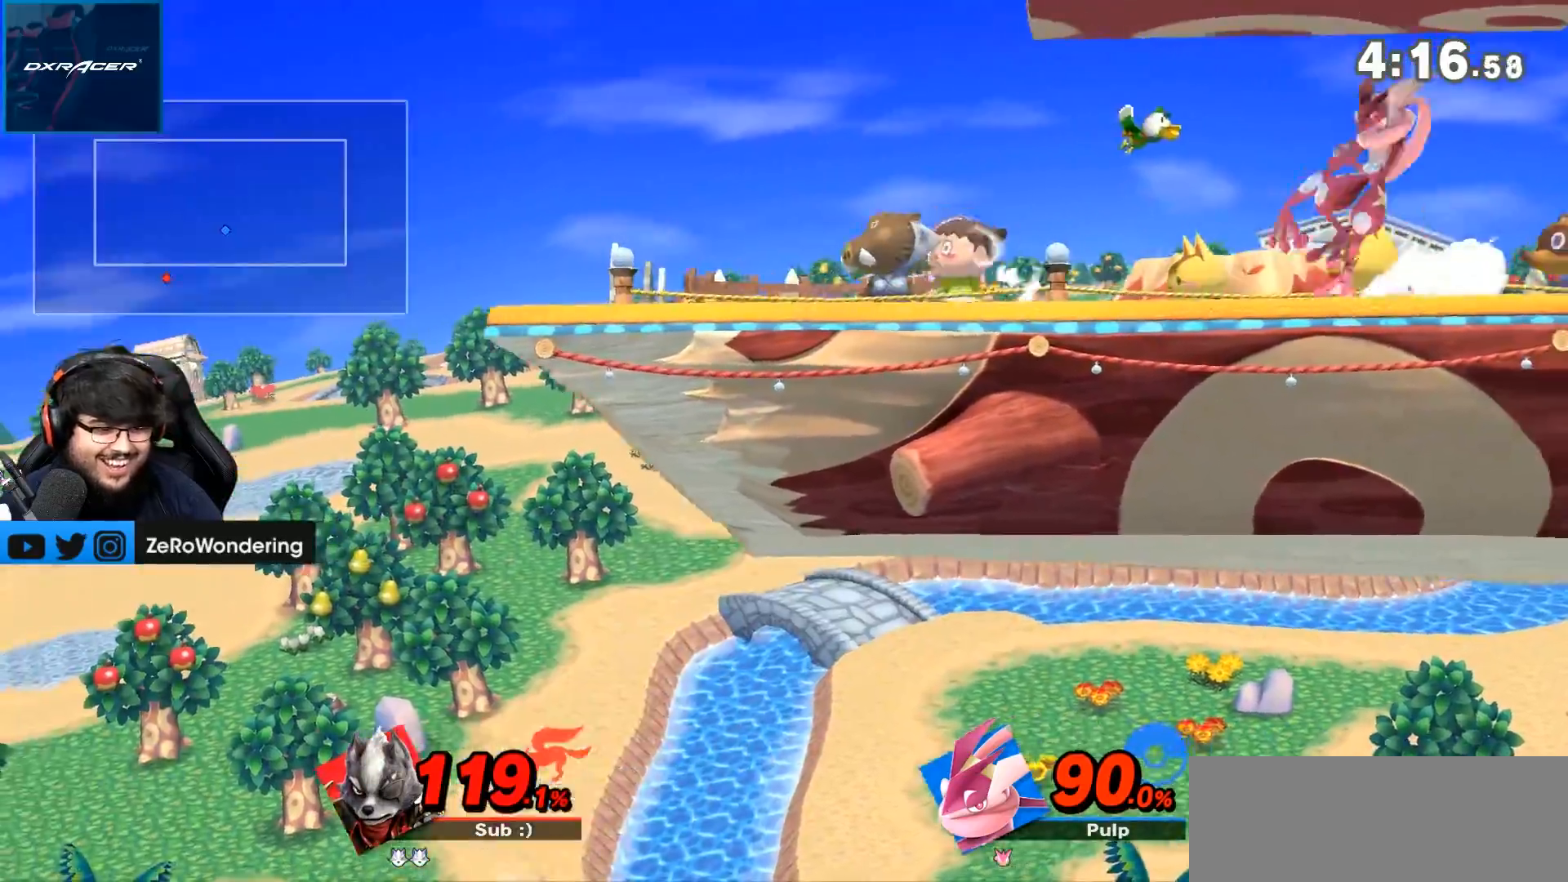
{"dt_ms": 500, "buttons": [], "left_stick": "center", "right_stick": "center", "events": []}
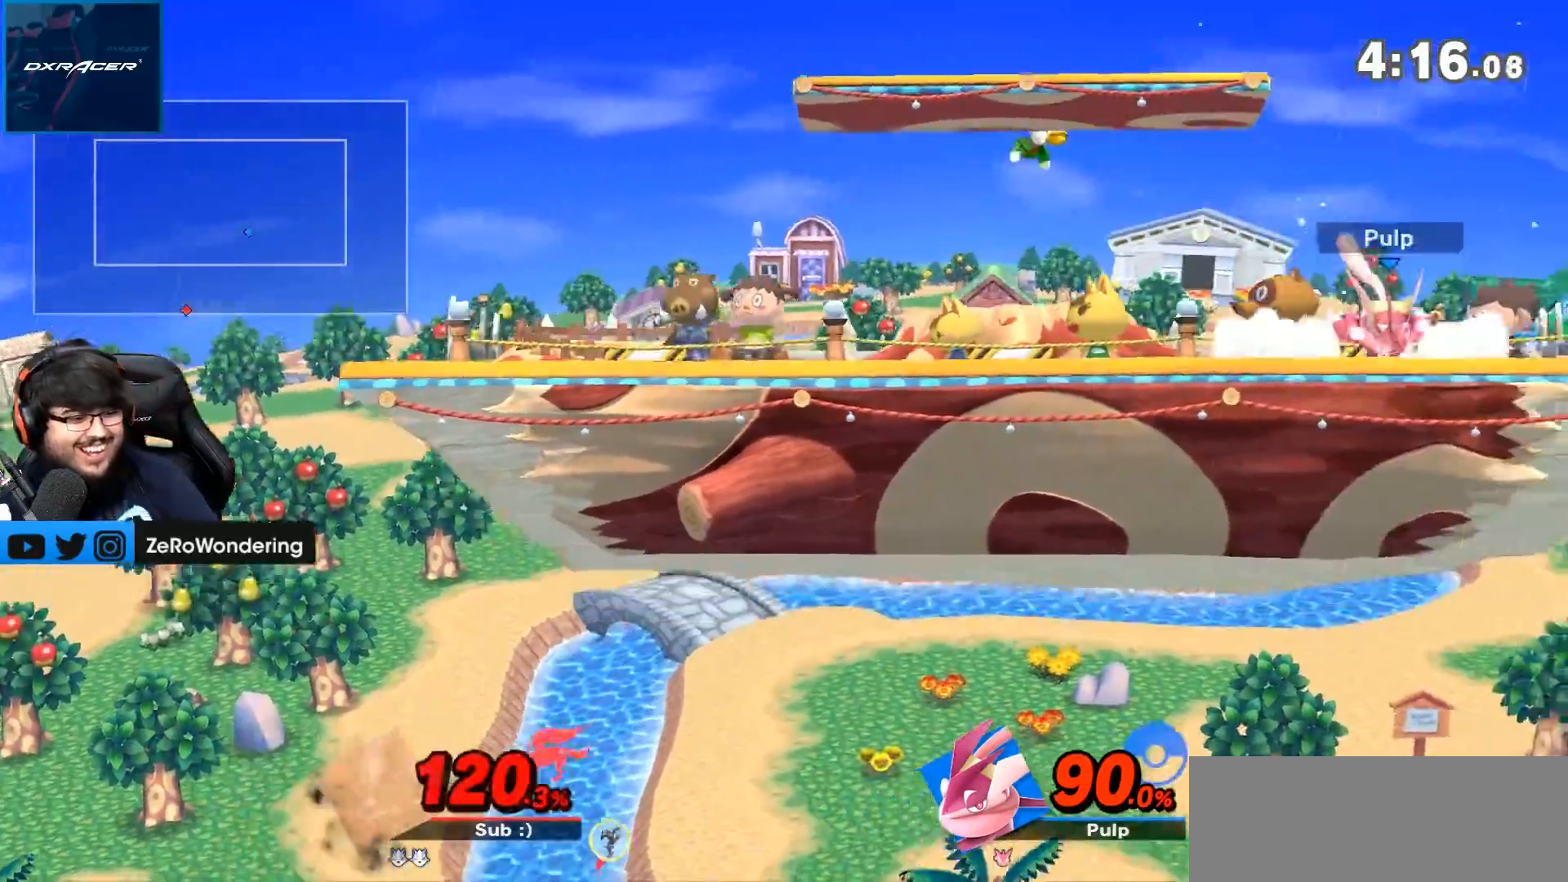
{"dt_ms": 500, "buttons": [], "left_stick": "center", "right_stick": "center", "events": []}
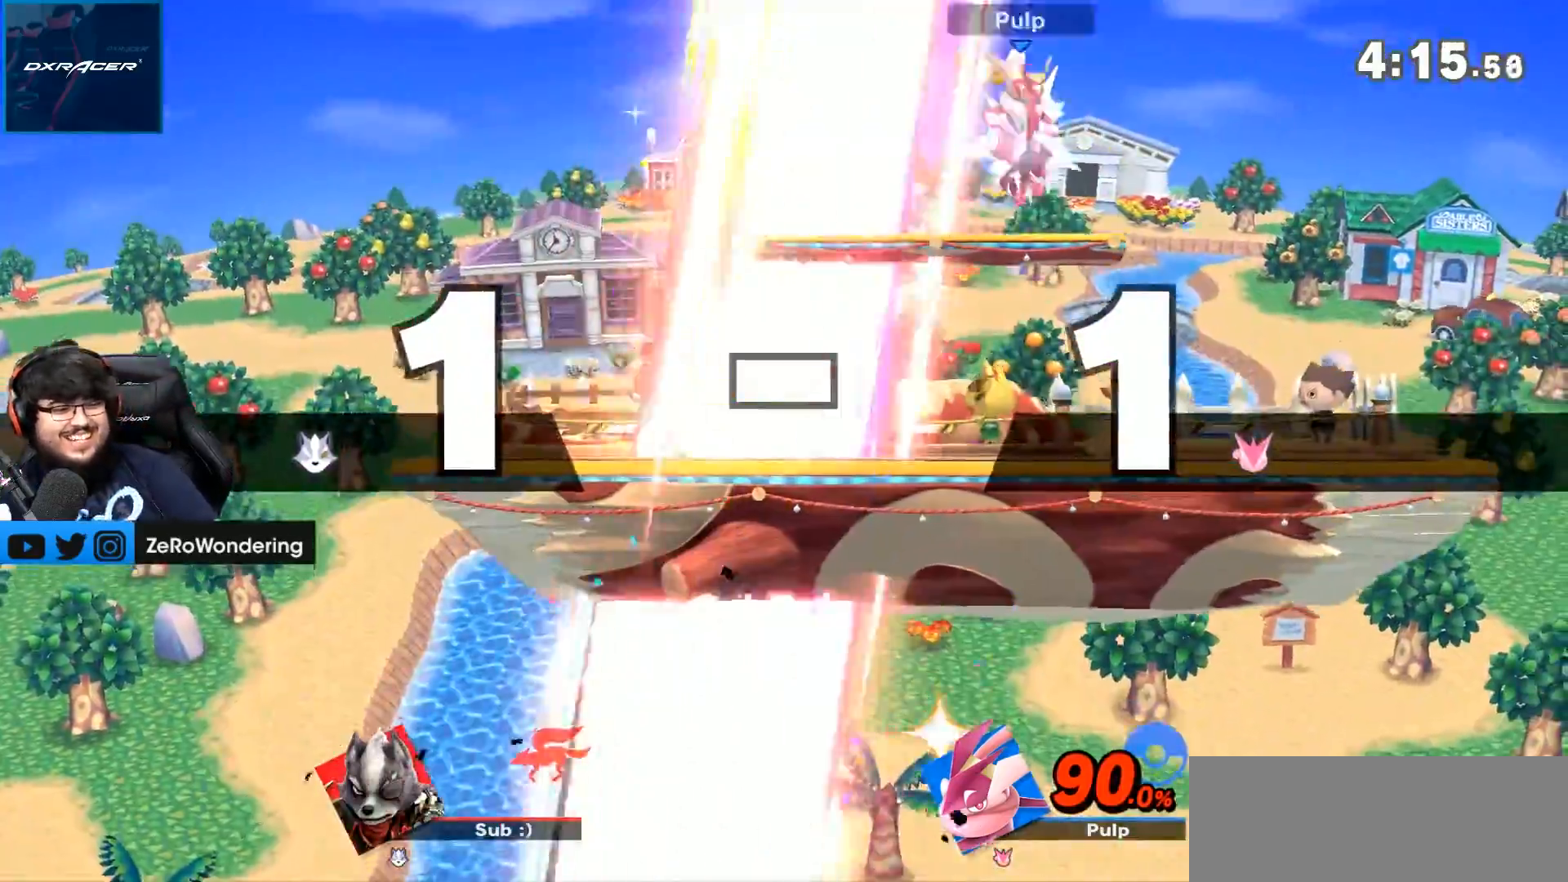
{"dt_ms": 500, "buttons": [], "left_stick": "center", "right_stick": "center", "events": []}
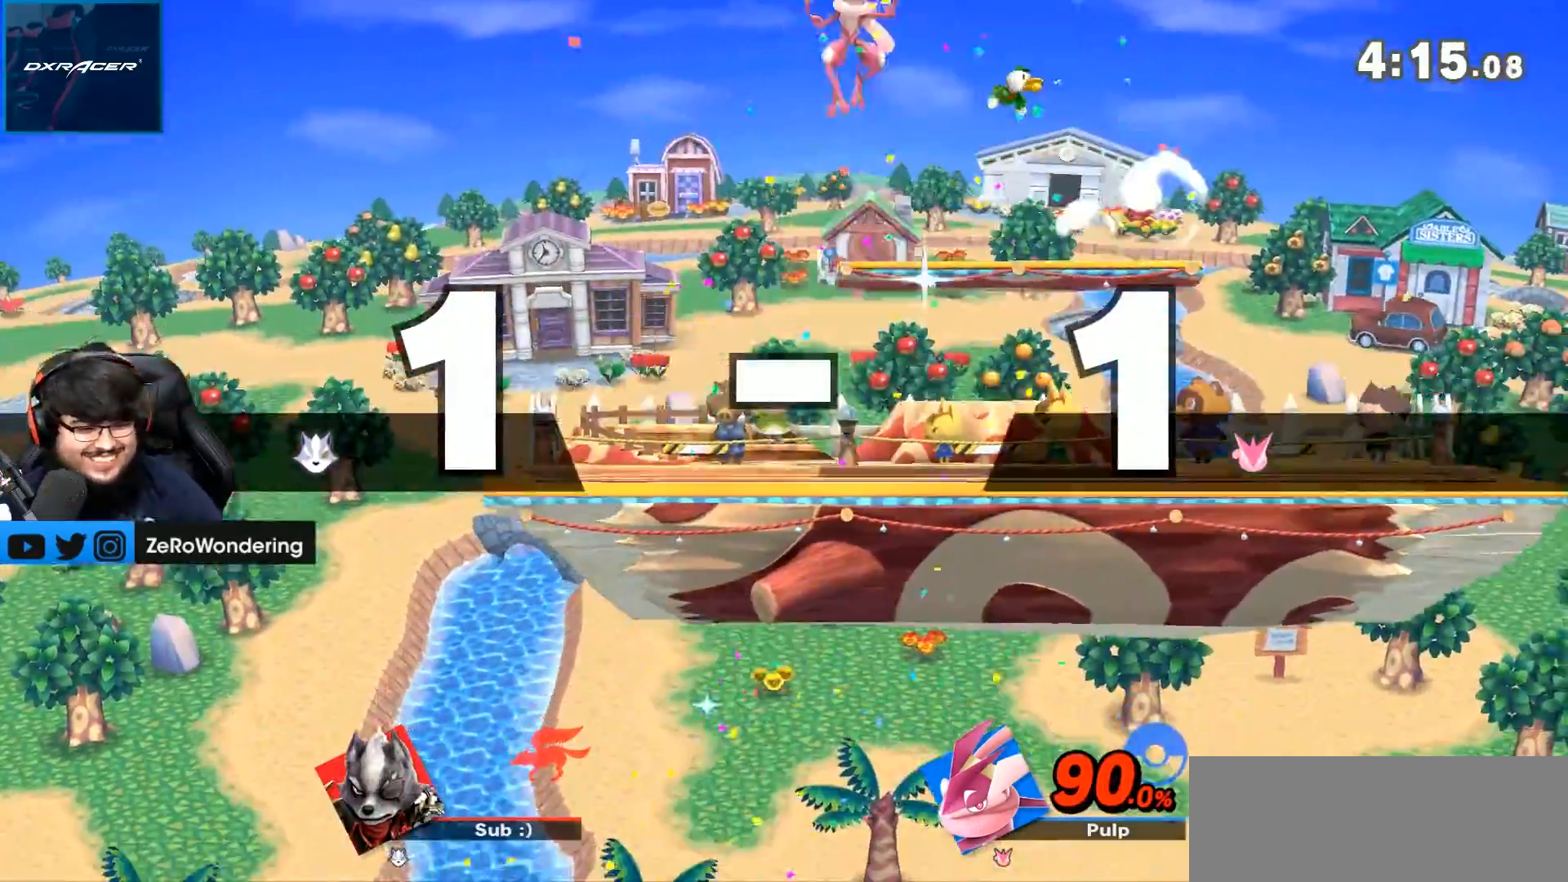
{"dt_ms": 500, "buttons": [], "left_stick": "center", "right_stick": "center", "events": []}
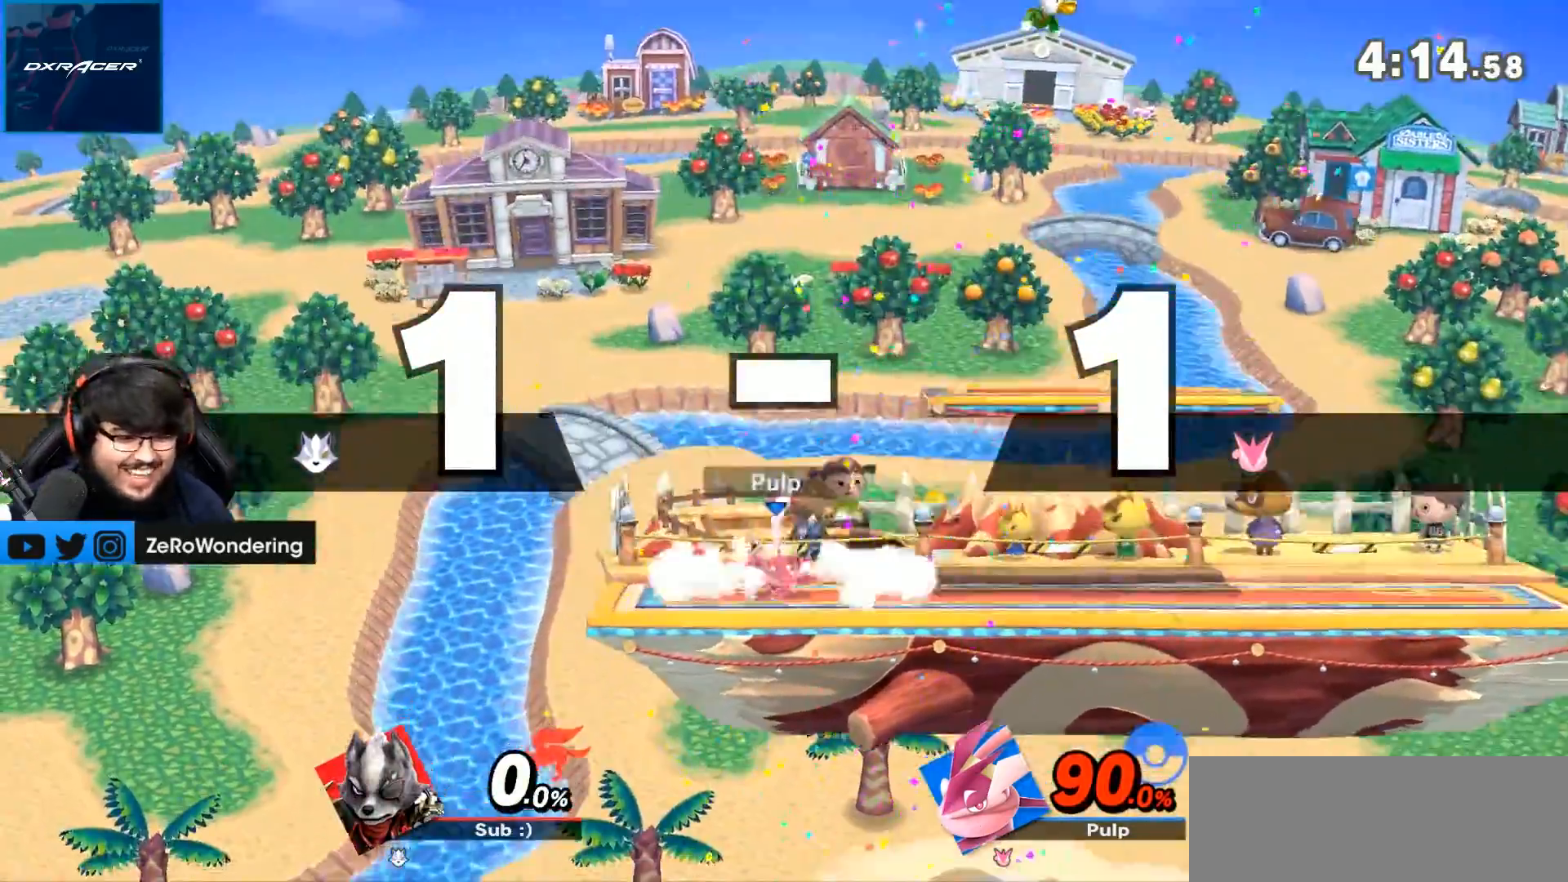
{"dt_ms": 500, "buttons": [], "left_stick": "left", "right_stick": "center", "events": [[200, "R1", "down"], [250, "R1", "up"], [300, "left_stick", "left"]]}
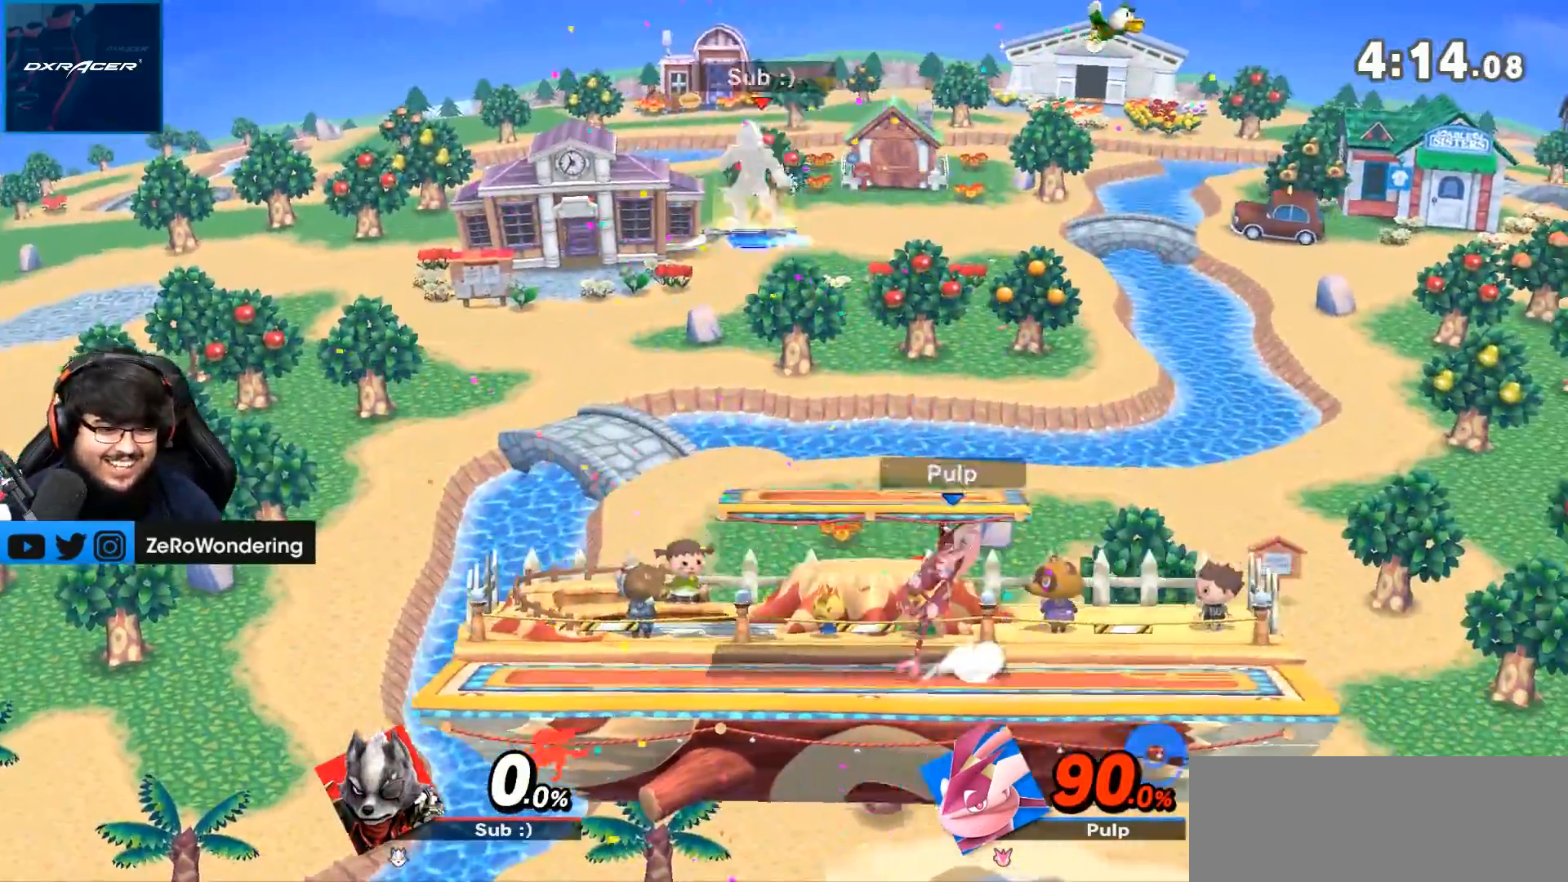
{"dt_ms": 500, "buttons": [], "left_stick": "right", "right_stick": "center", "events": [[33, "left_stick", "down"], [117, "left_stick", "down-right"], [367, "left_stick", "center"], [467, "left_stick", "right"]]}
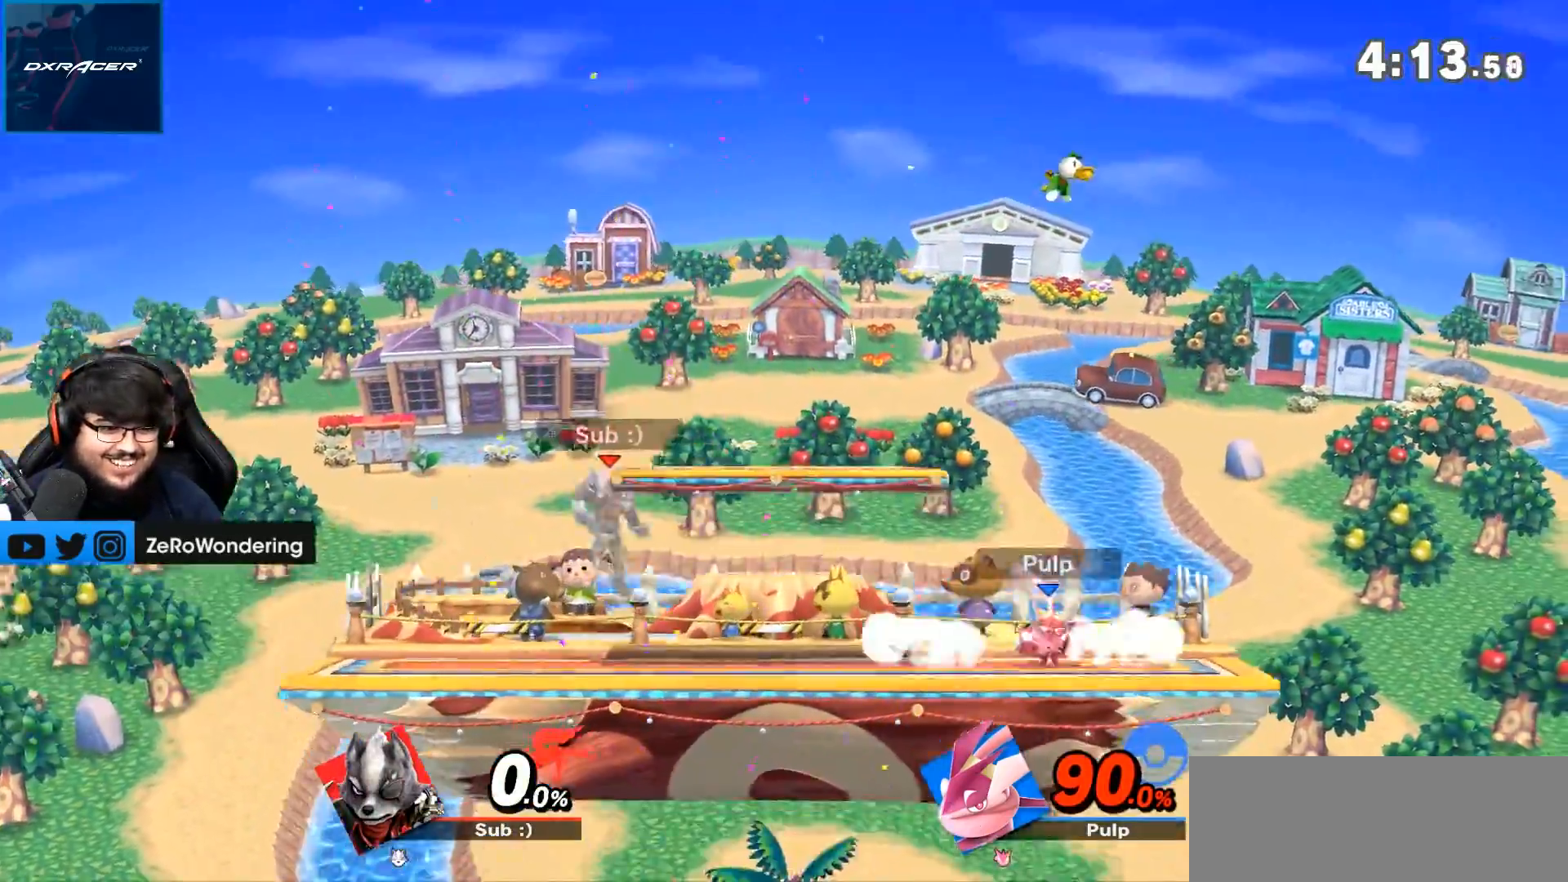
{"dt_ms": 500, "buttons": ["Y"], "left_stick": "left", "right_stick": "center", "events": [[267, "Y", "down"], [267, "left_stick", "down-left"], [350, "left_stick", "right"], [400, "X", "down"], [433, "left_stick", "left"], [500, "X", "up"]]}
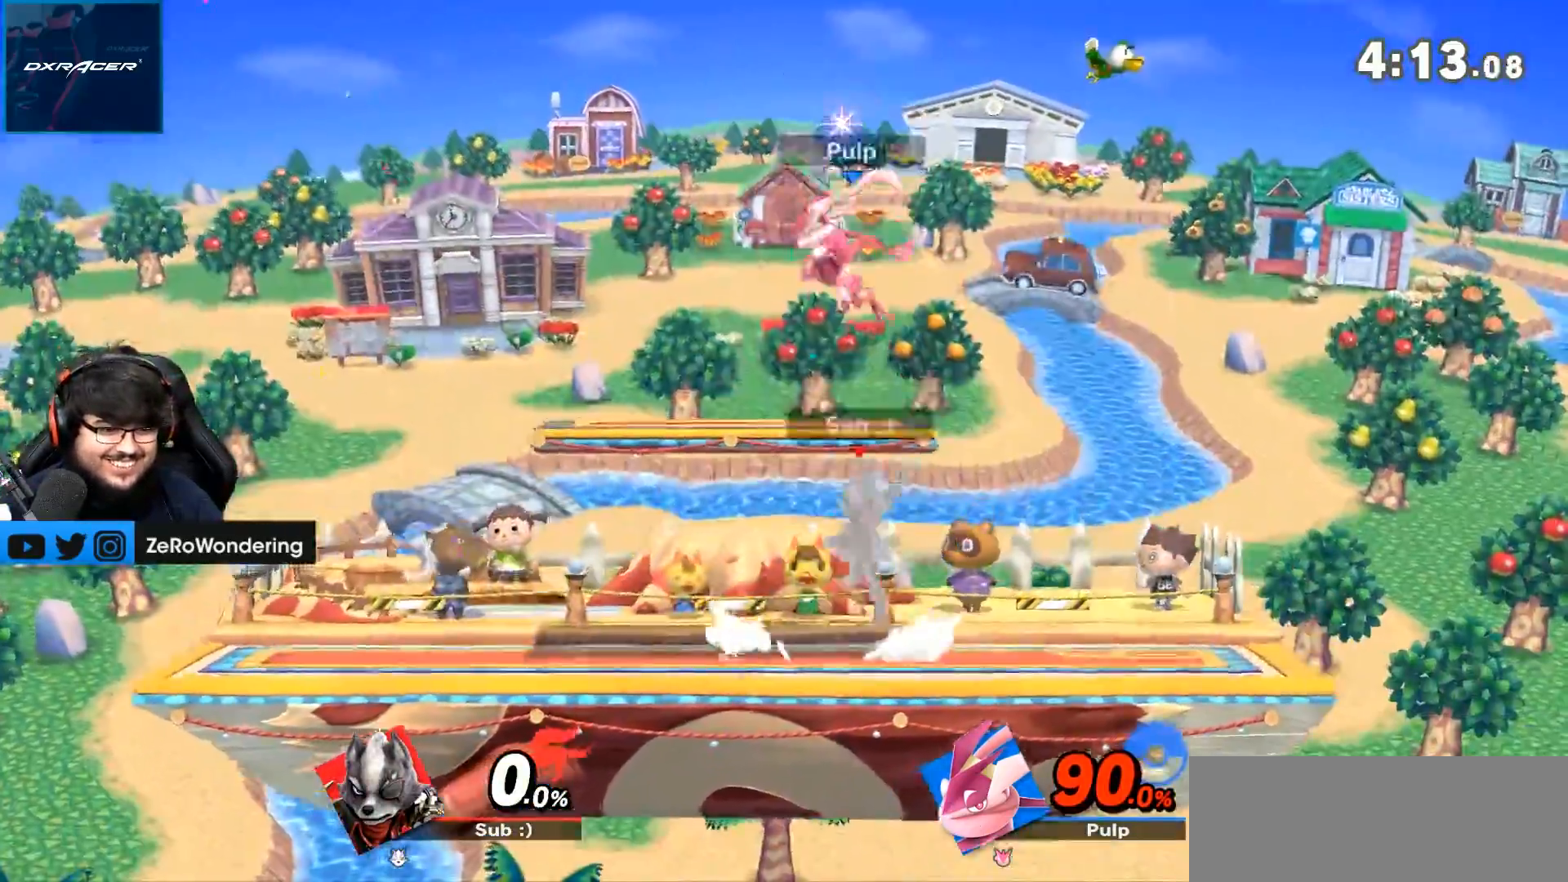
{"dt_ms": 500, "buttons": ["L1"], "left_stick": "up", "right_stick": "center", "events": [[33, "Y", "up"], [33, "left_stick", "right"], [183, "L1", "down"], [450, "left_stick", "up"]]}
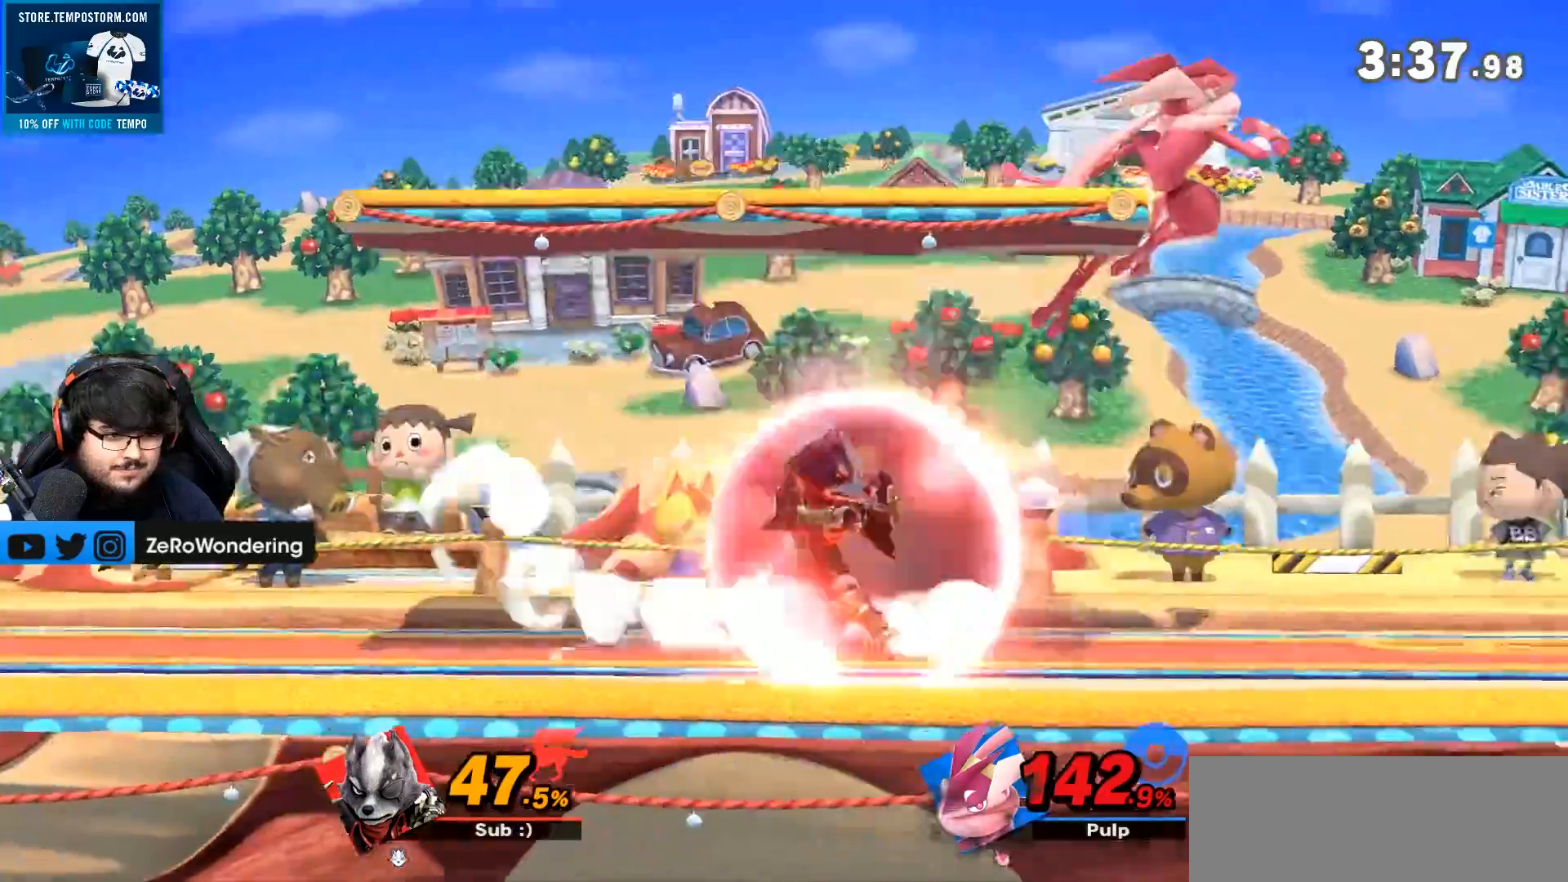
{"dt_ms": 500, "buttons": [], "left_stick": "right", "right_stick": "center", "events": [[133, "left_stick", "up-right"], [233, "left_stick", "right"], [367, "L1", "up"]]}
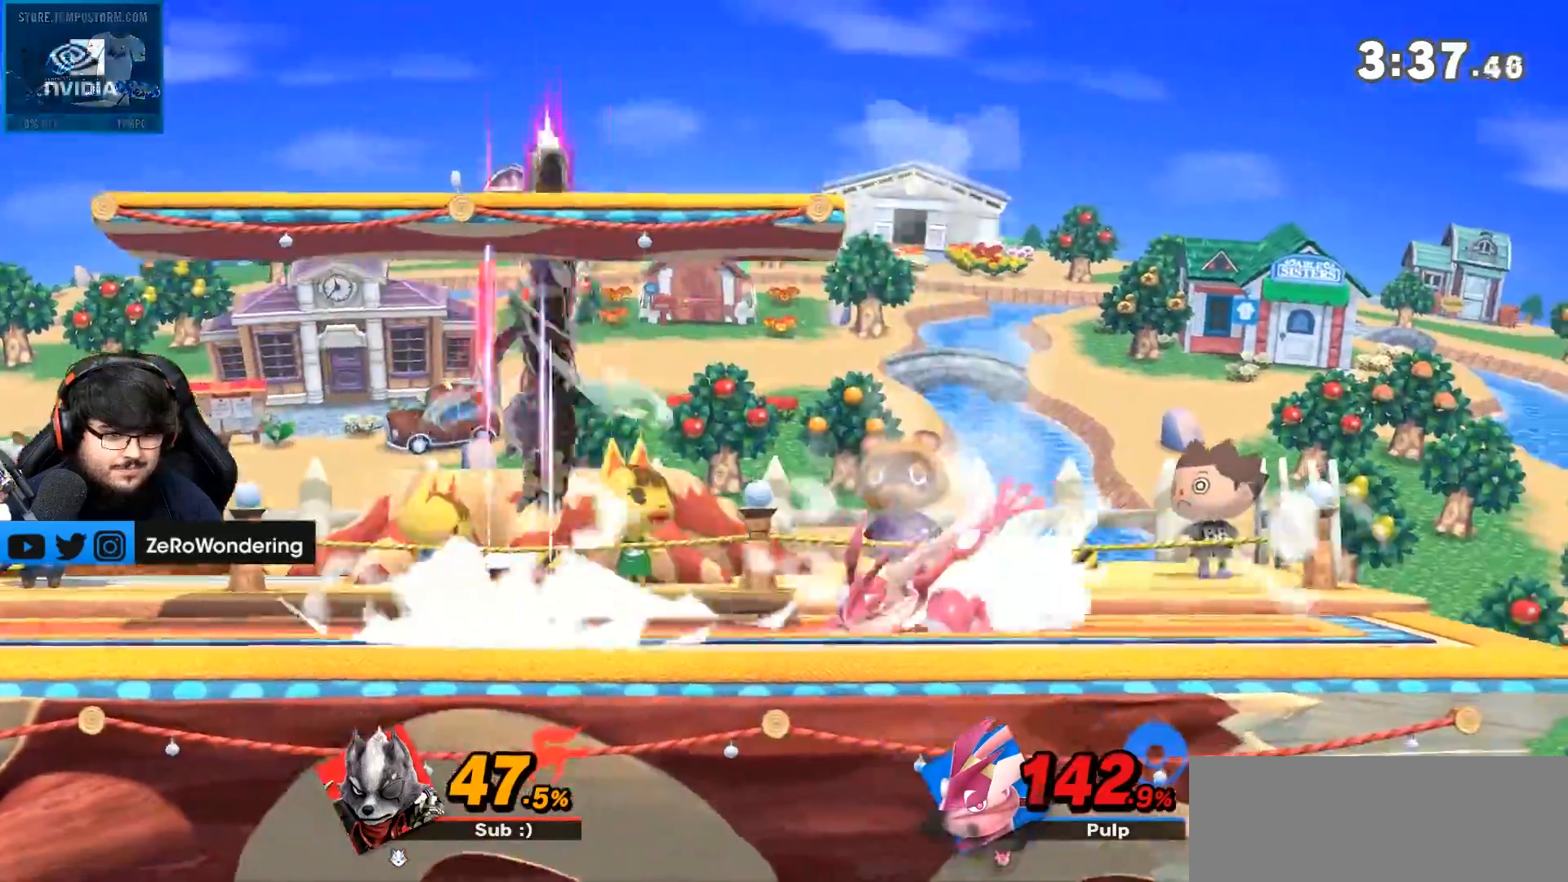
{"dt_ms": 500, "buttons": ["L1"], "left_stick": "right", "right_stick": "center", "events": [[133, "L1", "down"]]}
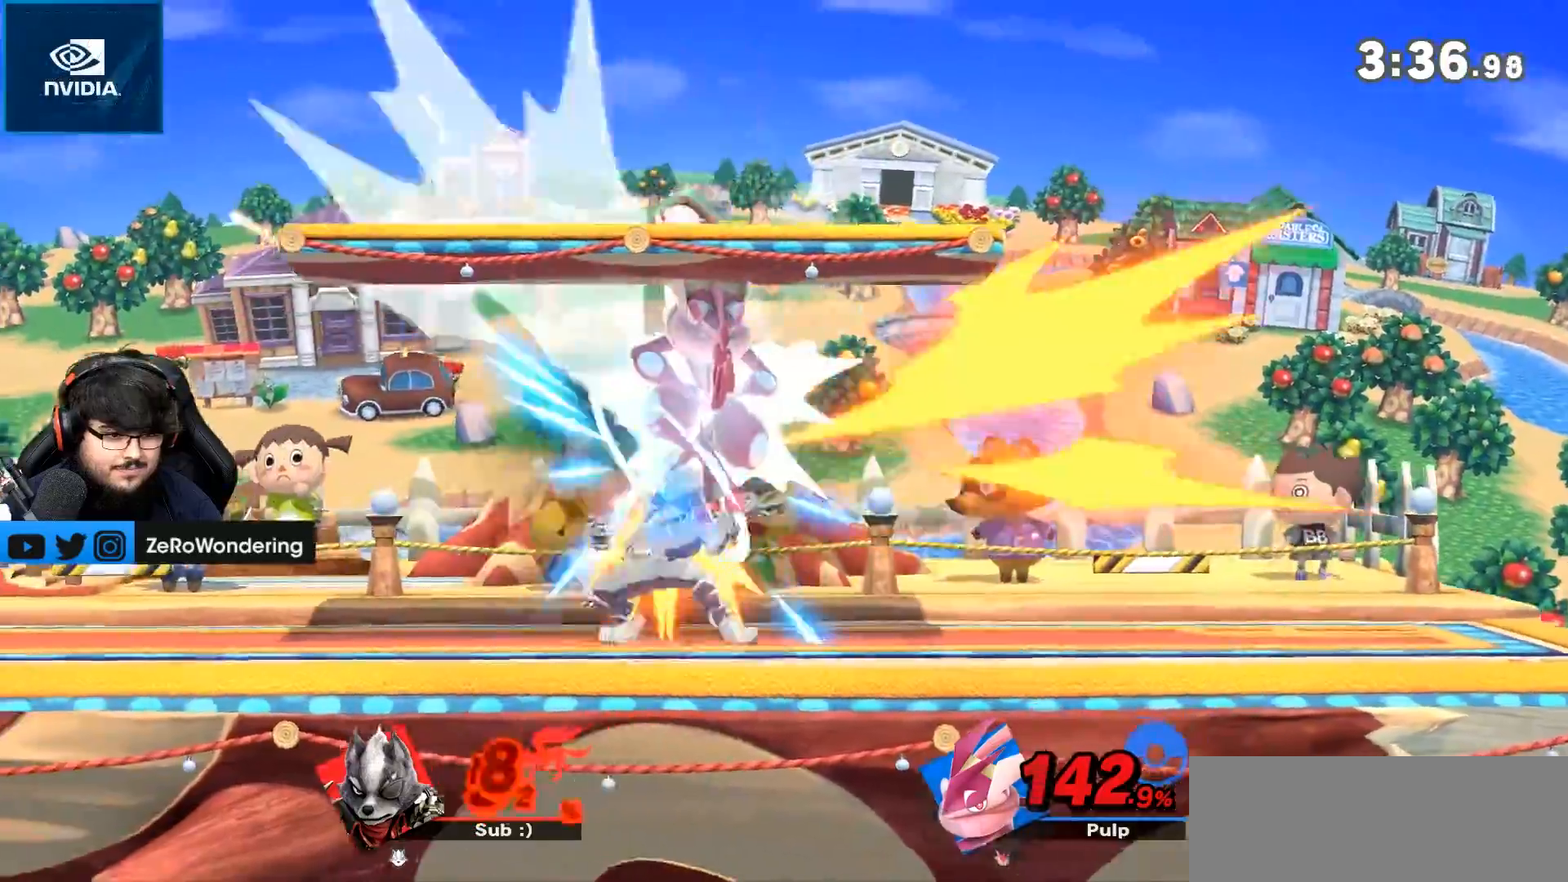
{"dt_ms": 500, "buttons": [], "left_stick": "right", "right_stick": "center", "events": [[217, "L1", "up"], [250, "left_stick", "center"], [417, "left_stick", "right"]]}
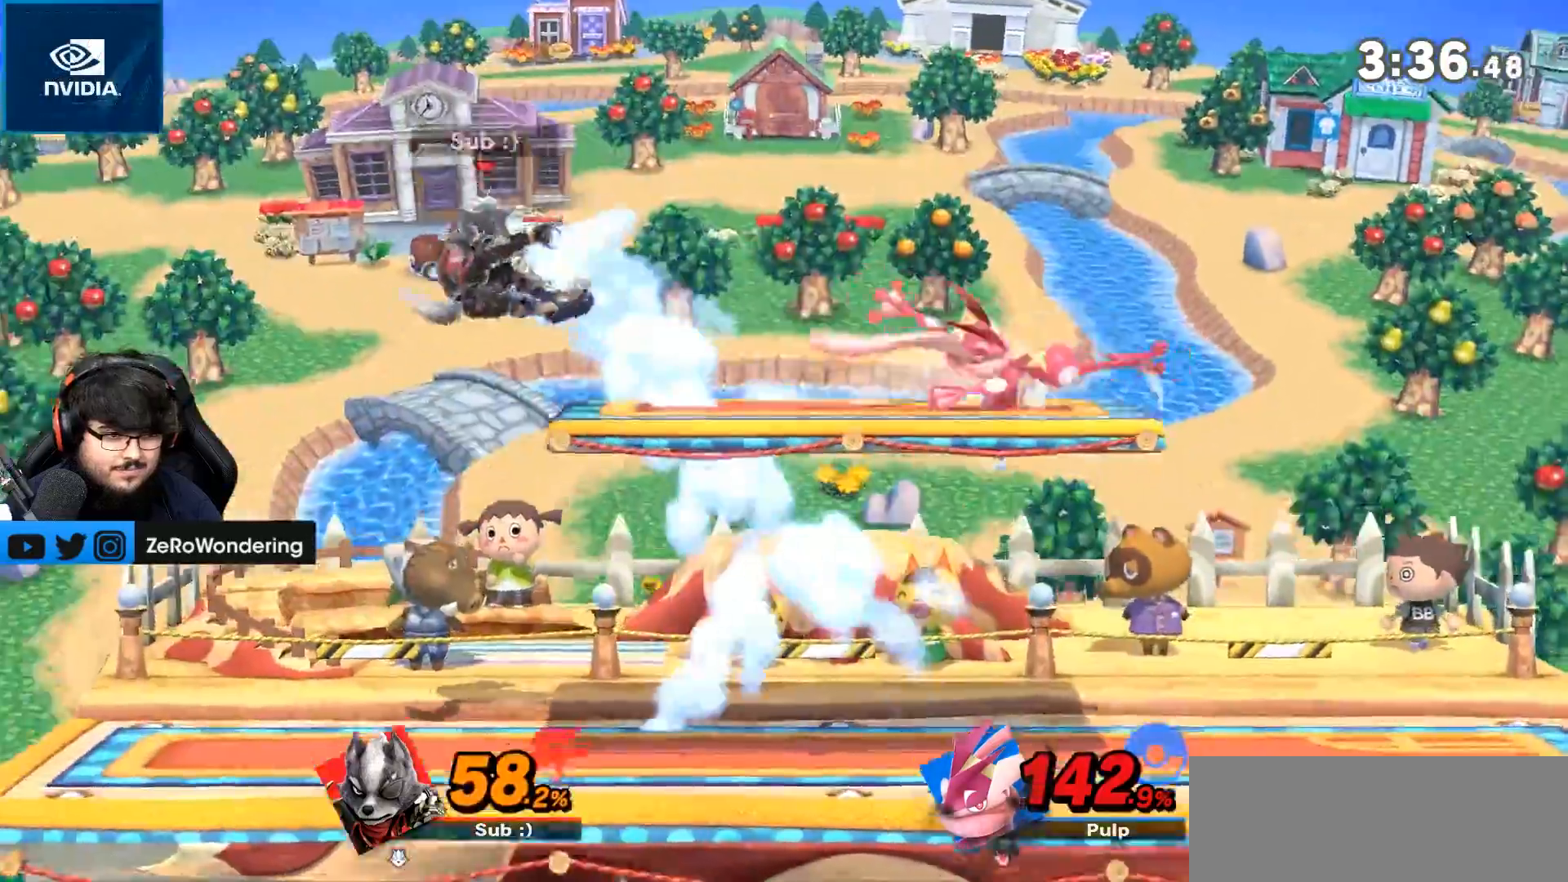
{"dt_ms": 500, "buttons": [], "left_stick": "left", "right_stick": "center", "events": [[83, "L1", "down"], [183, "L1", "up"], [250, "Y", "down"], [383, "left_stick", "left"], [400, "Y", "up"]]}
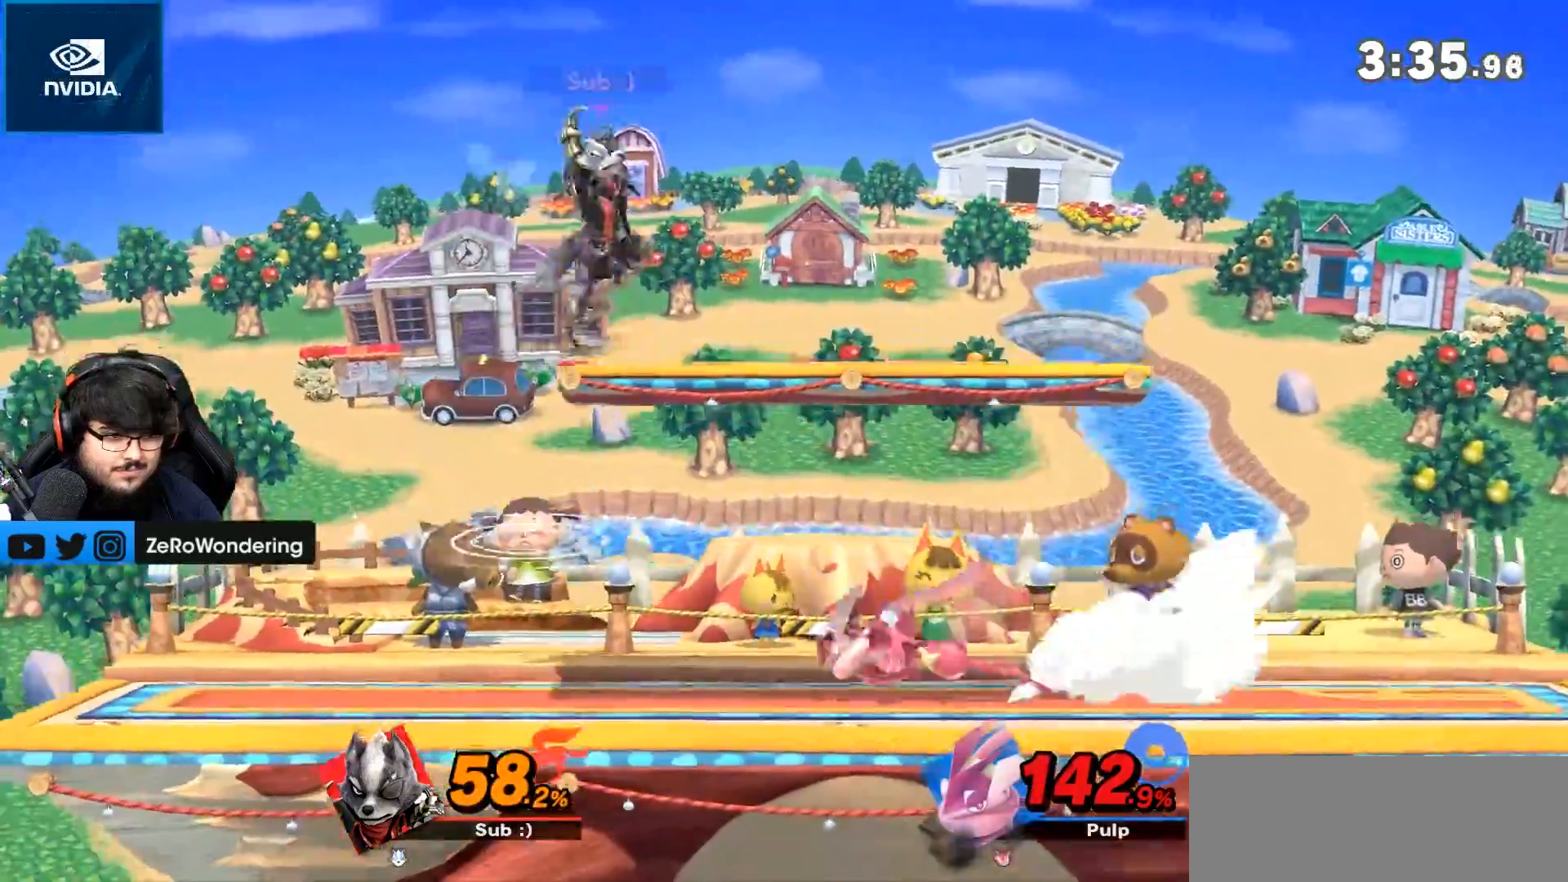
{"dt_ms": 500, "buttons": ["L1"], "left_stick": "left", "right_stick": "center", "events": [[100, "right_stick", "down"], [283, "left_stick", "down"], [283, "right_stick", "center"], [400, "left_stick", "left"], [433, "L1", "down"]]}
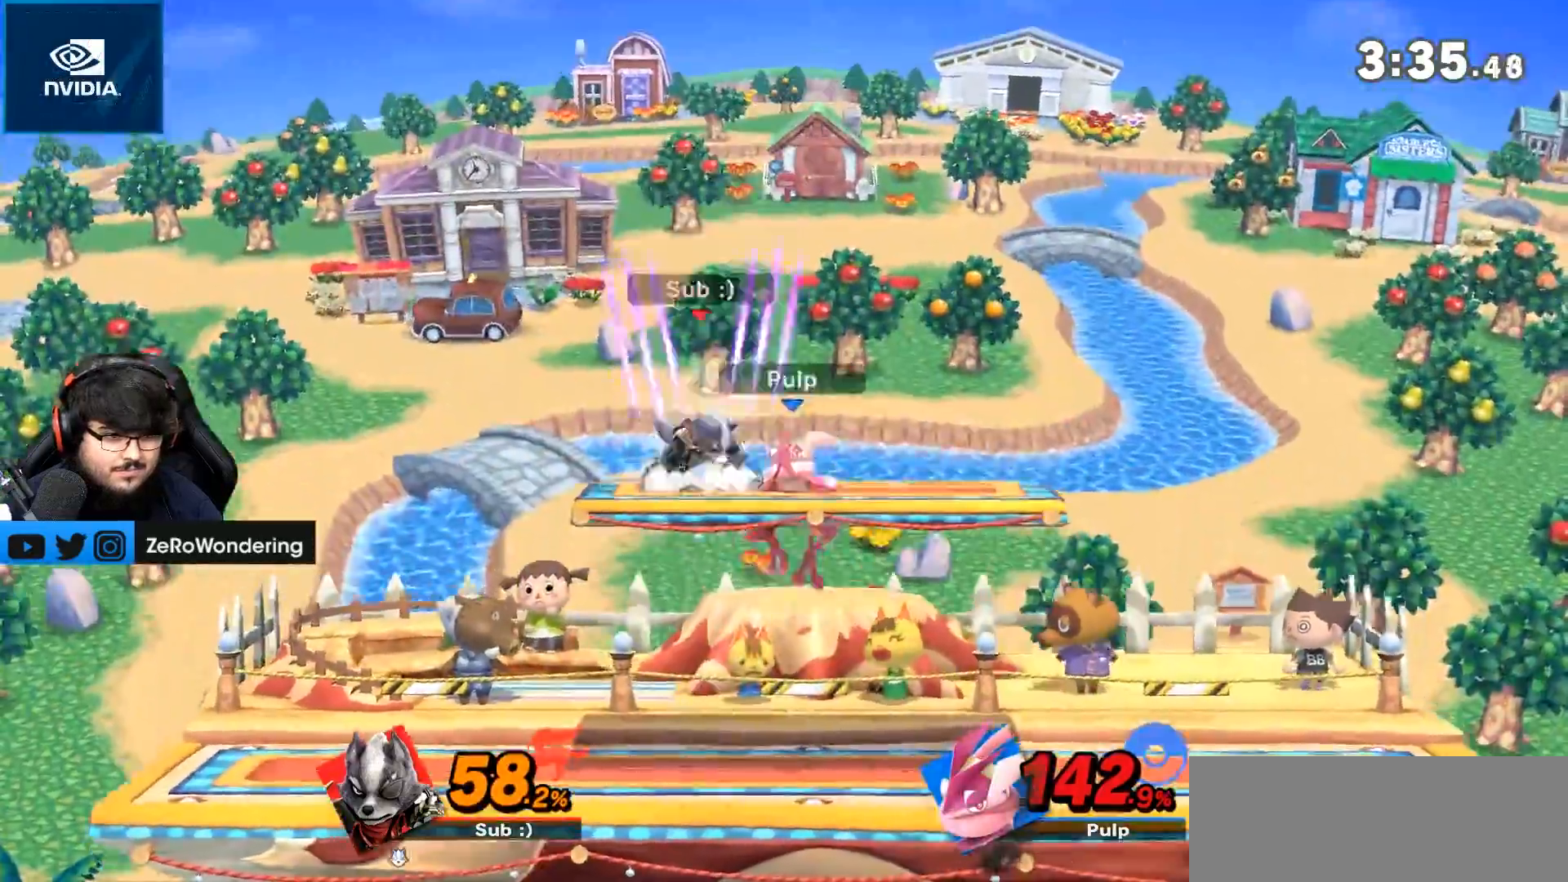
{"dt_ms": 500, "buttons": ["Y", "L1"], "left_stick": "center", "right_stick": "center", "events": [[167, "left_stick", "center"], [350, "Y", "down"]]}
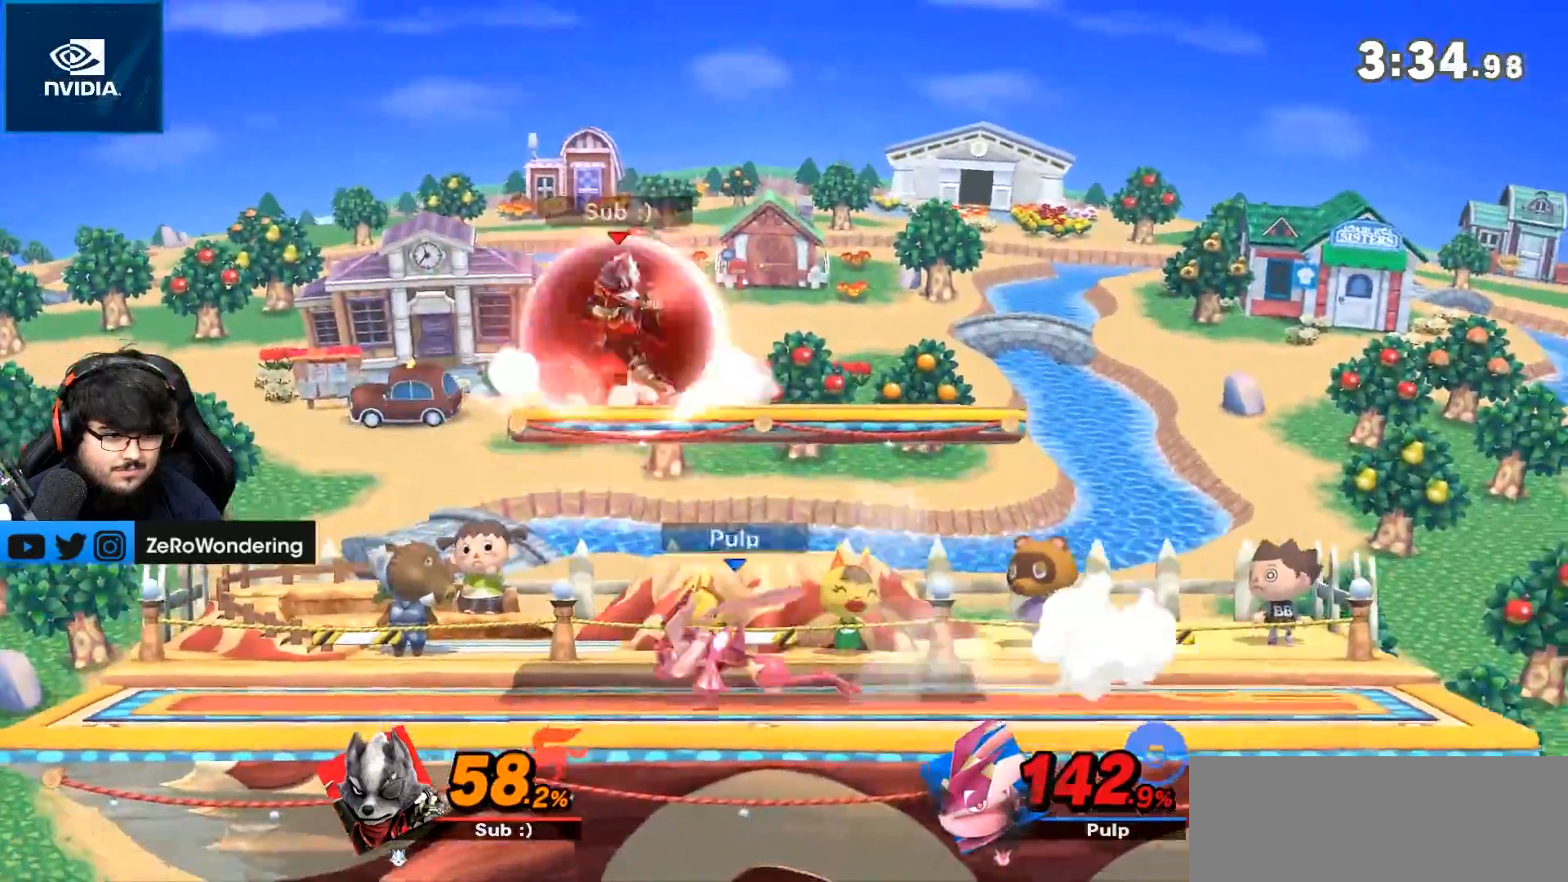
{"dt_ms": 500, "buttons": [], "left_stick": "down-left", "right_stick": "center", "events": [[67, "Y", "up"], [100, "L1", "up"], [200, "right_stick", "down"], [233, "left_stick", "down"], [350, "left_stick", "down-left"], [450, "right_stick", "center"]]}
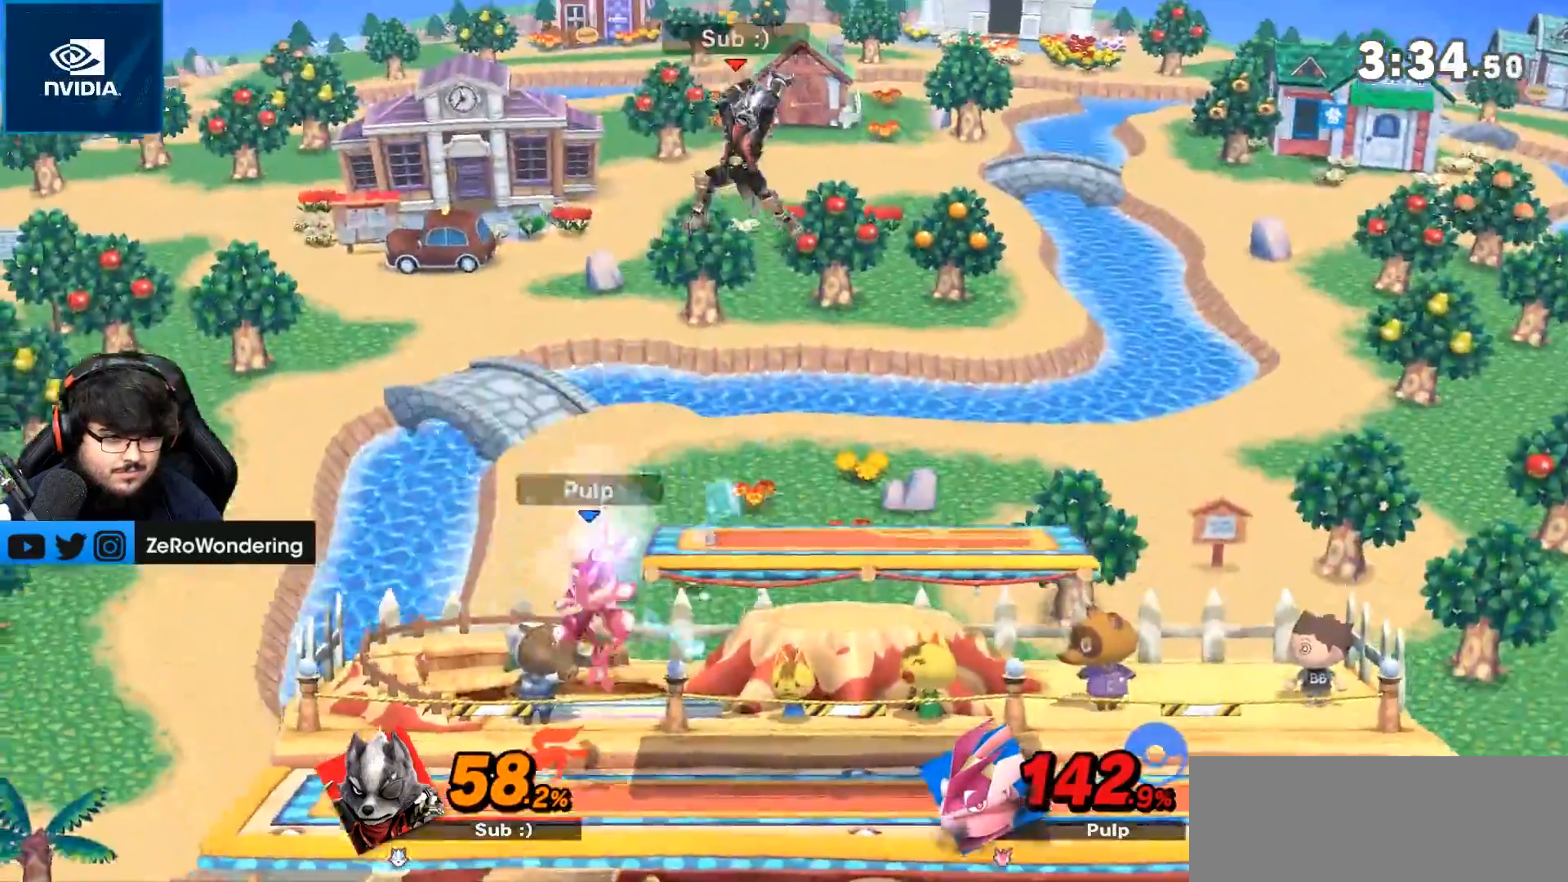
{"dt_ms": 500, "buttons": ["L1"], "left_stick": "center", "right_stick": "center", "events": [[100, "left_stick", "center"], [167, "L1", "down"], [217, "L1", "up"], [233, "L1", "down"]]}
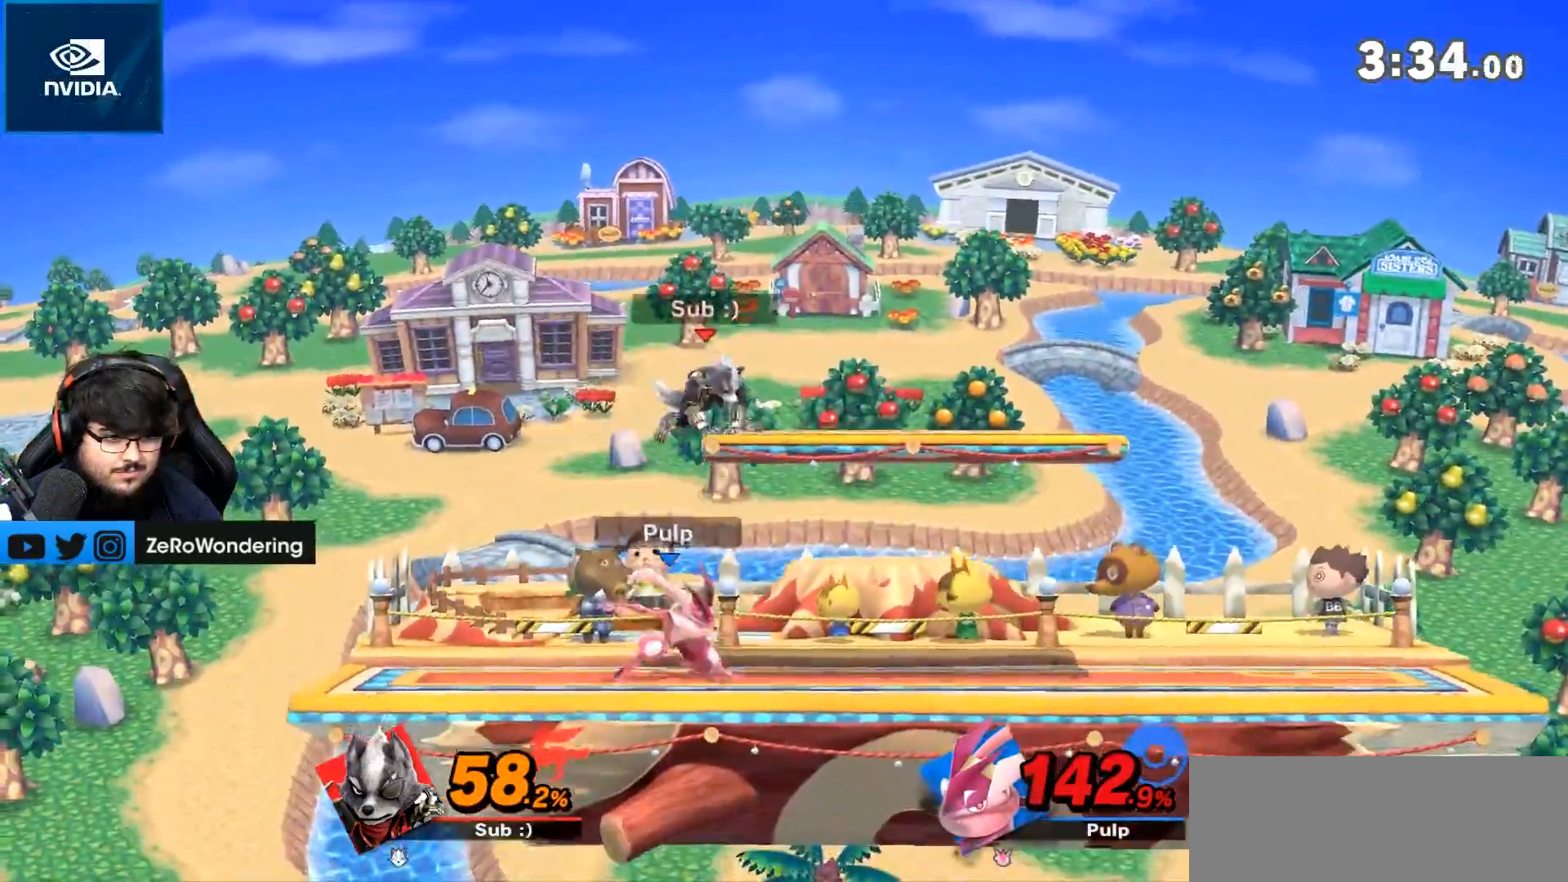
{"dt_ms": 500, "buttons": [], "left_stick": "right", "right_stick": "down", "events": [[167, "R1", "down"], [217, "R1", "up"], [217, "Y", "down"], [250, "Y", "up"], [350, "left_stick", "right"], [383, "right_stick", "down"], [500, "L1", "up"]]}
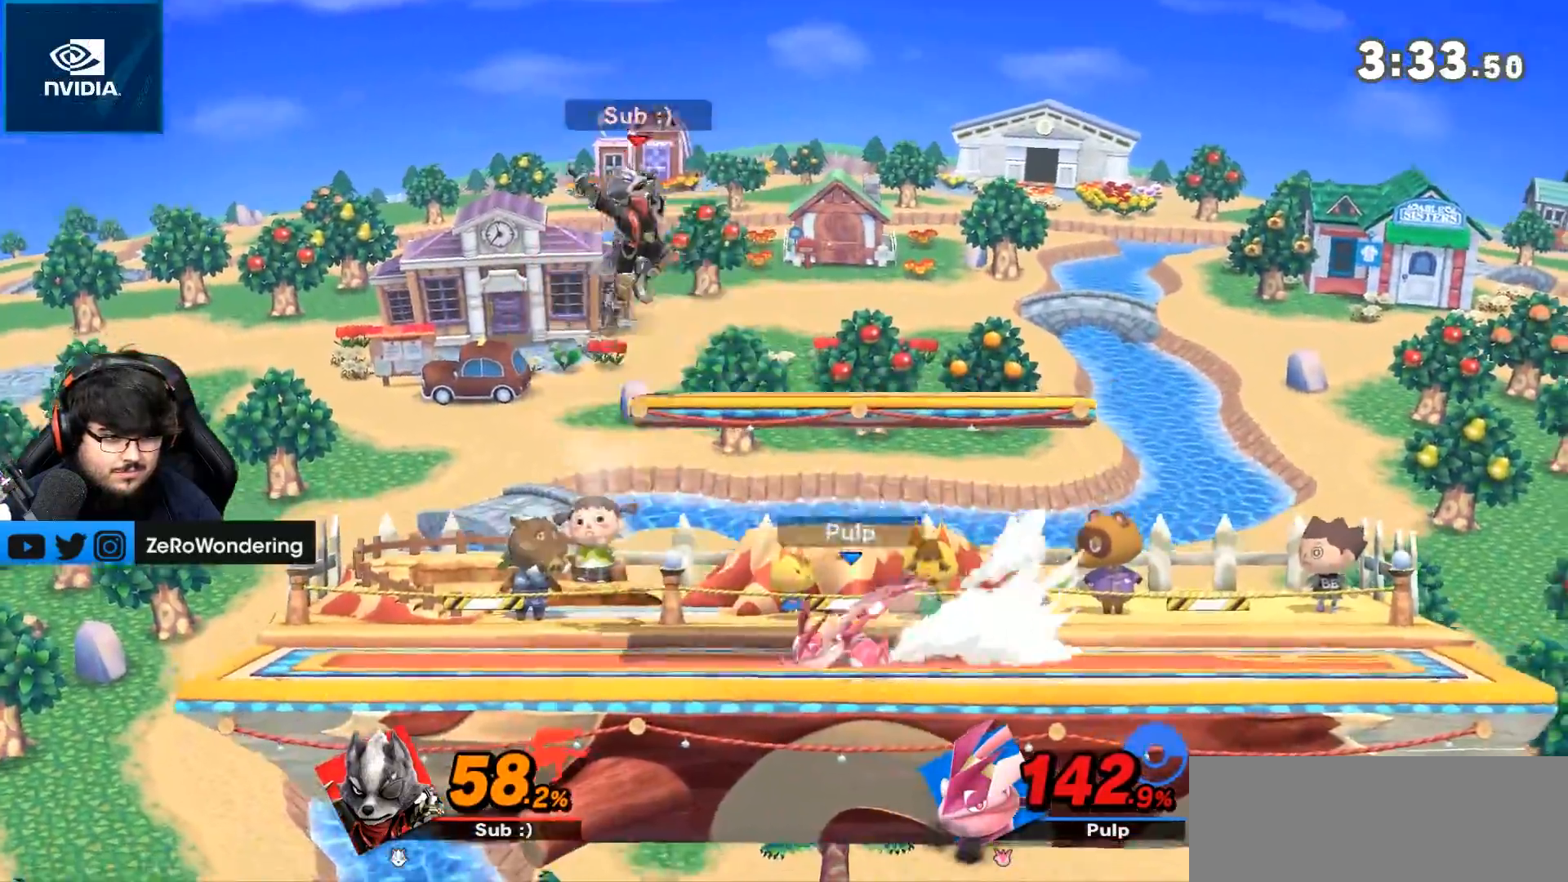
{"dt_ms": 500, "buttons": [], "left_stick": "center", "right_stick": "center", "events": [[33, "right_stick", "center"], [250, "L1", "down"], [433, "L1", "up"], [467, "left_stick", "center"]]}
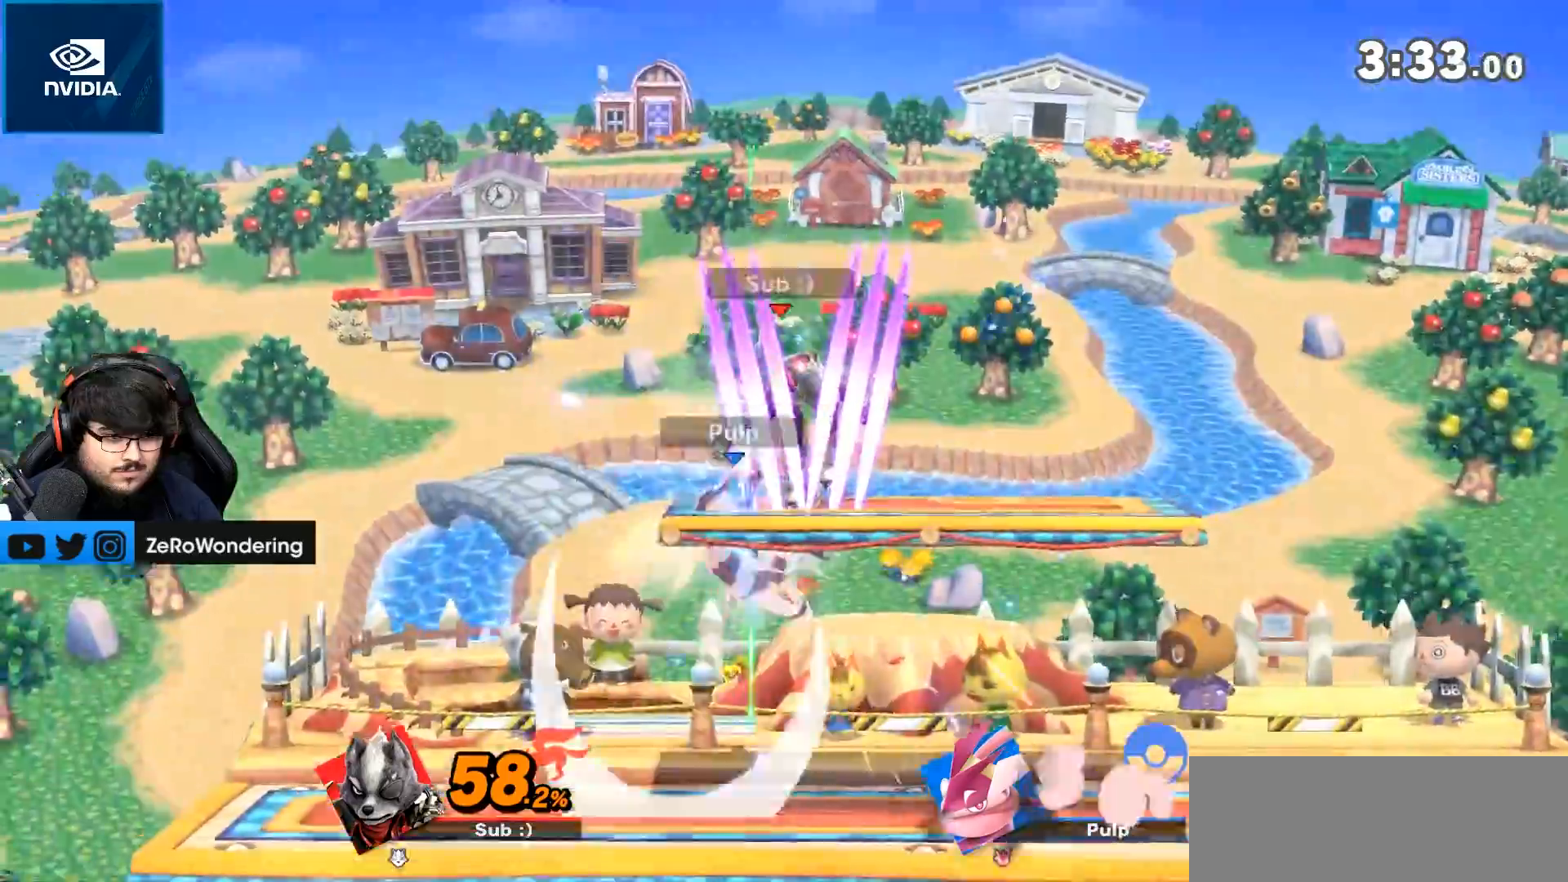
{"dt_ms": 500, "buttons": [], "left_stick": "up", "right_stick": "center", "events": [[133, "Y", "down"], [317, "Y", "up"], [350, "left_stick", "right"], [383, "Y", "down"], [450, "Y", "up"], [467, "left_stick", "up"]]}
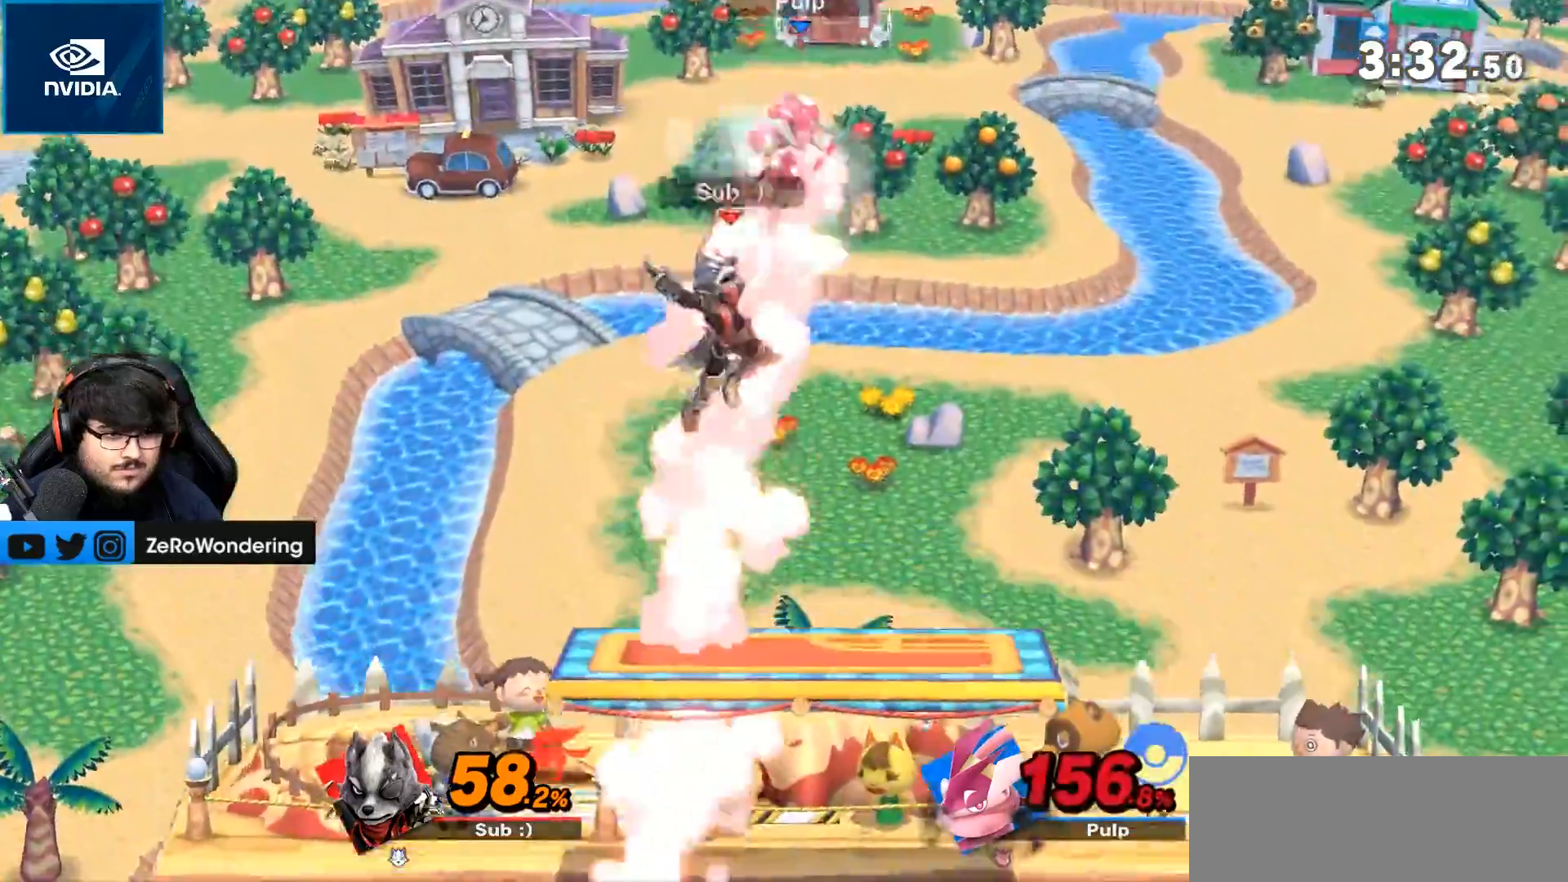
{"dt_ms": 500, "buttons": [], "left_stick": "center", "right_stick": "center", "events": [[283, "left_stick", "up-left"], [500, "left_stick", "center"]]}
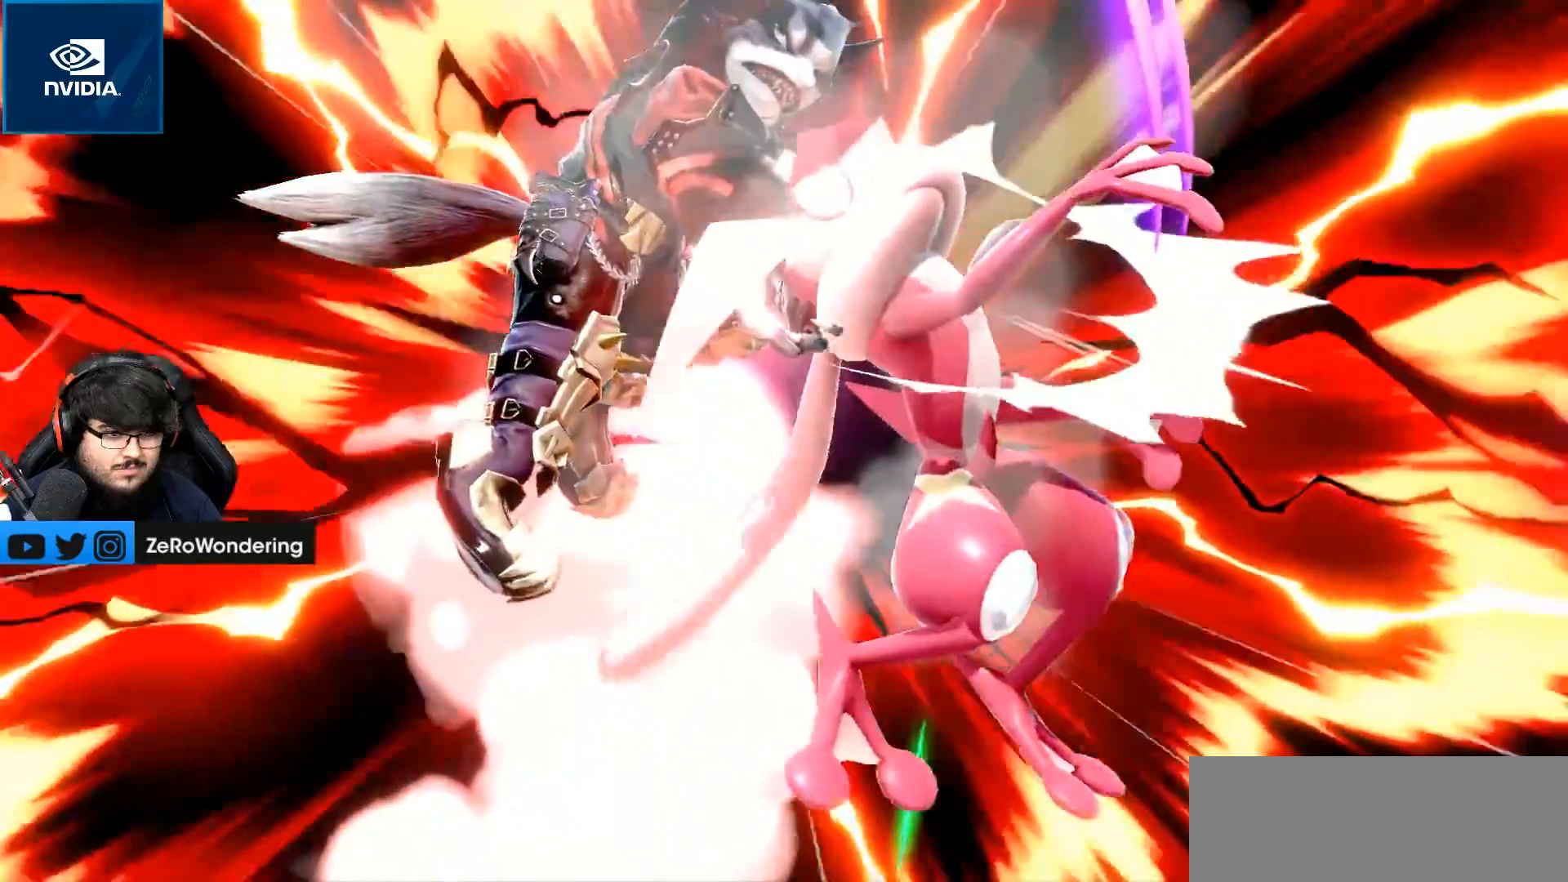
{"dt_ms": 500, "buttons": [], "left_stick": "center", "right_stick": "center", "events": [[233, "Y", "down"], [267, "B", "down"], [283, "Y", "up"], [333, "B", "up"]]}
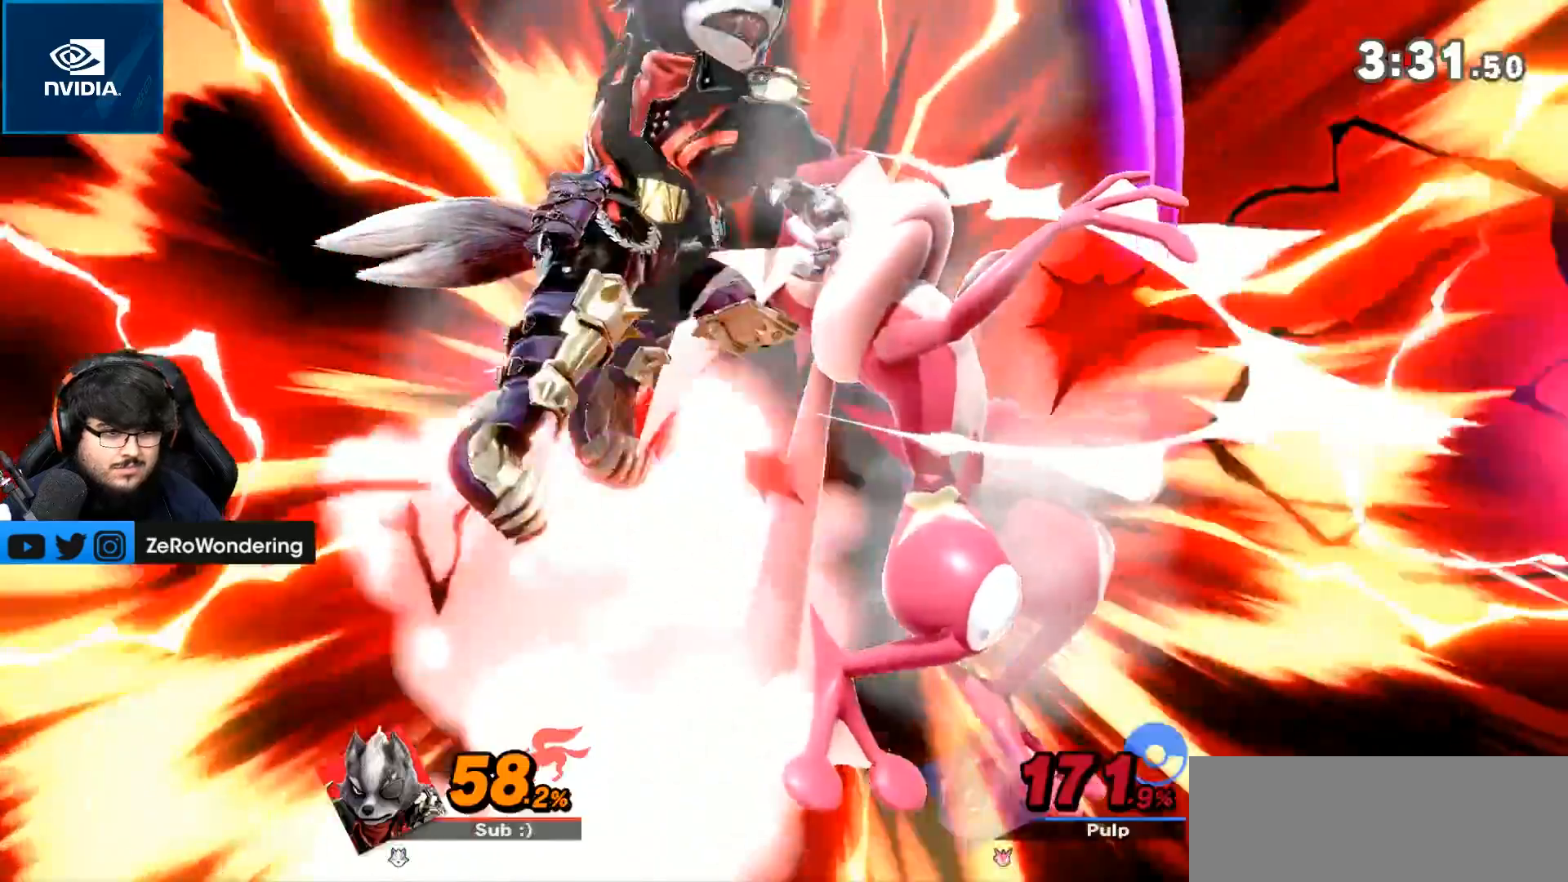
{"dt_ms": 500, "buttons": [], "left_stick": "down-right", "right_stick": "center", "events": [[233, "left_stick", "down"], [317, "left_stick", "down-right"]]}
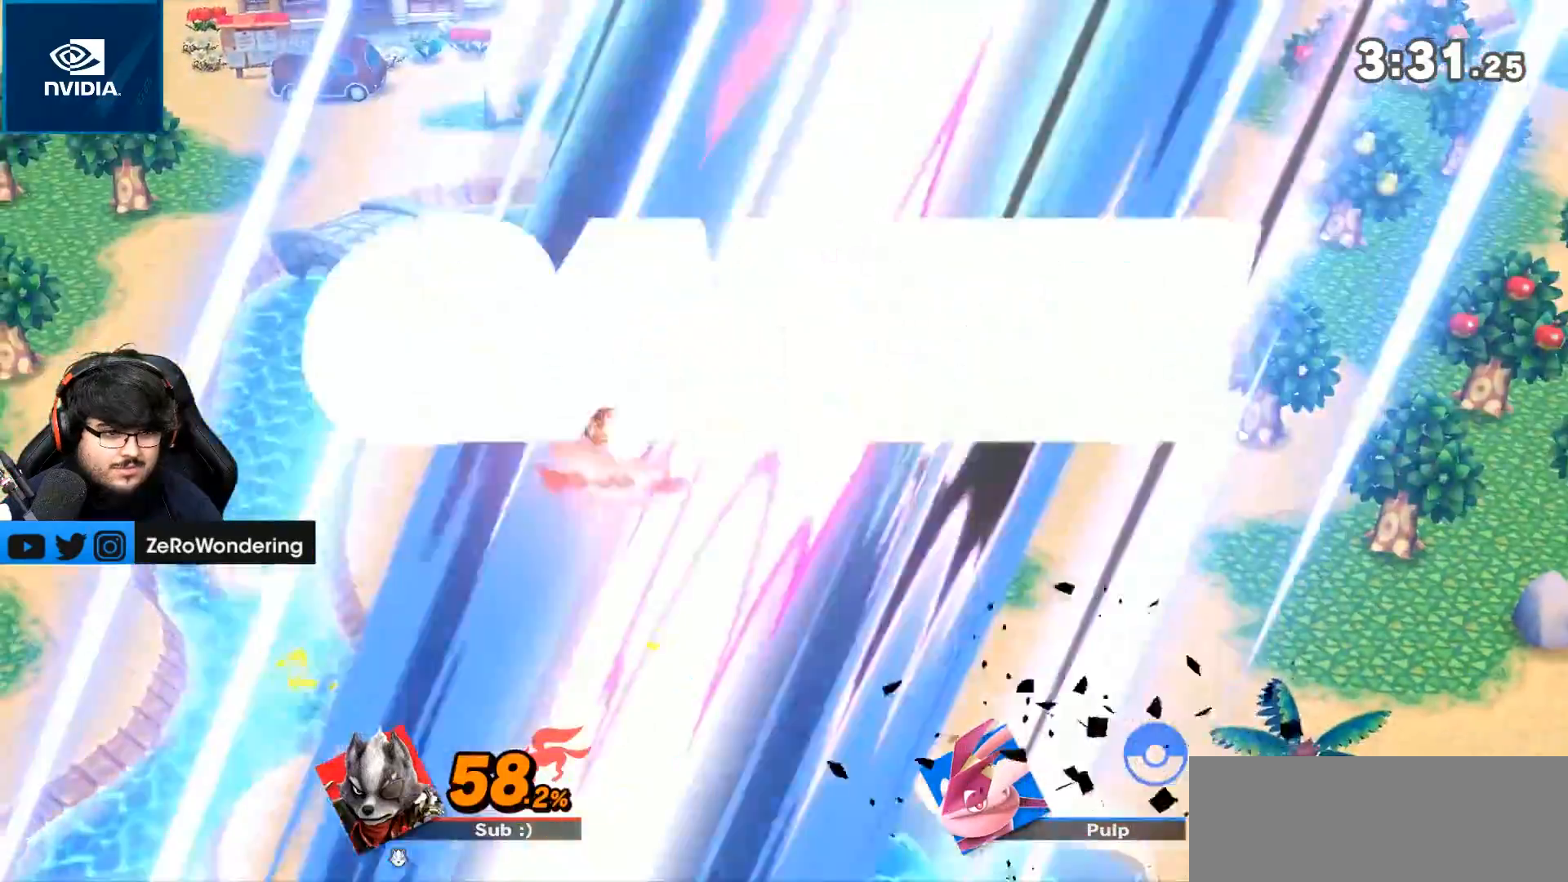
{"dt_ms": 500, "buttons": [], "left_stick": "center", "right_stick": "center", "events": [[33, "left_stick", "center"]]}